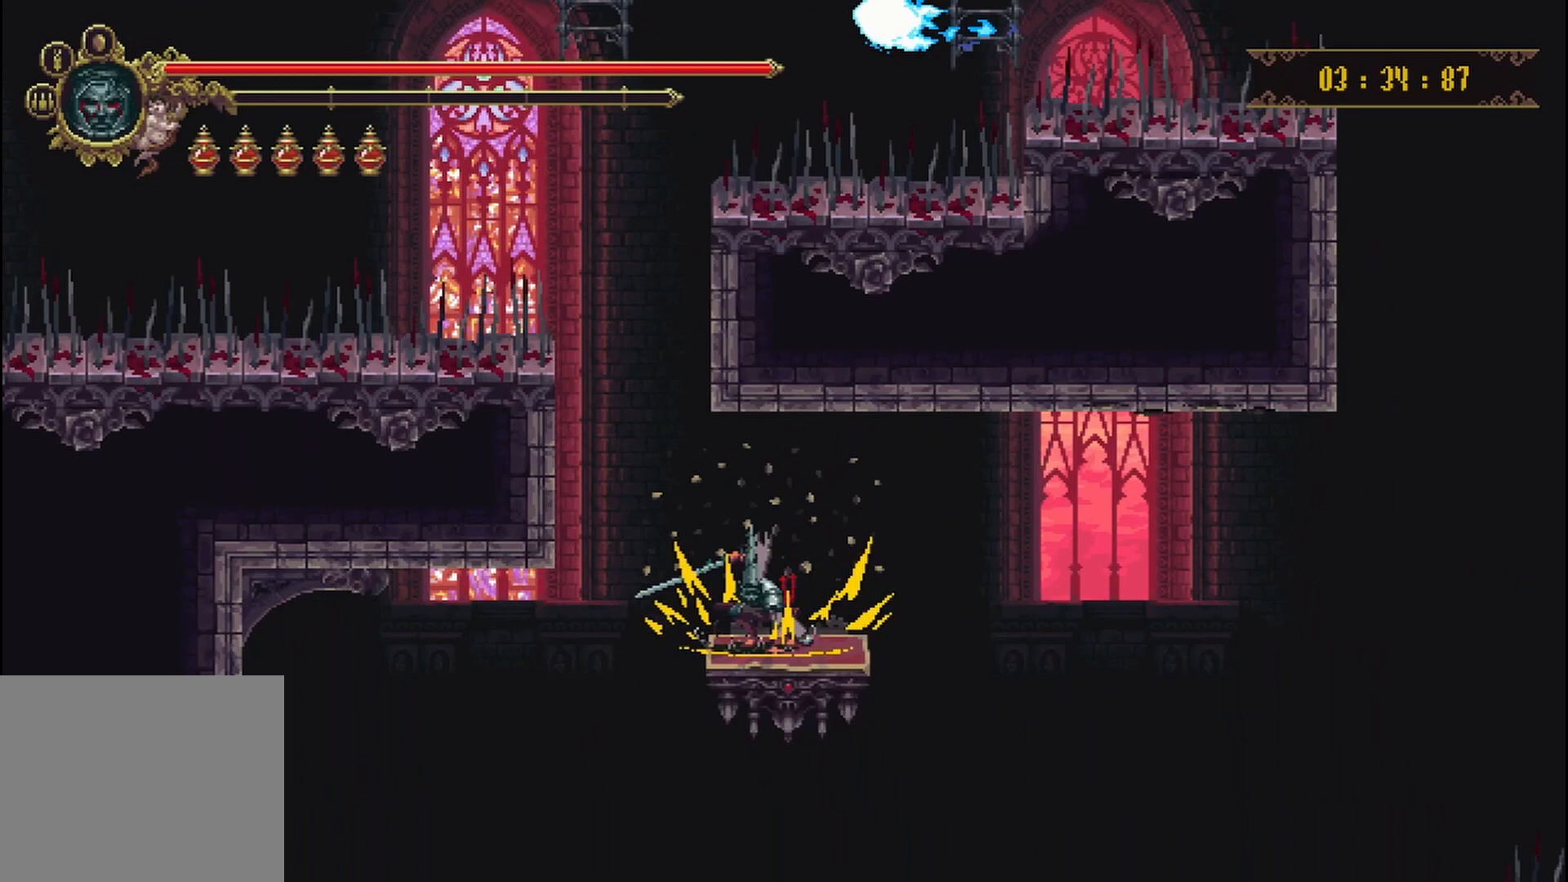
Gameplay with a controller (Xbox layout); each line is a JSON object with the inputs held at the frame after it. "events" lists button and stick changes between this image and that frame as [ms after this image, input, new state], when the widget could be followed in between. Not read: L3 R3.
{"buttons": [], "left_stick": "center", "right_stick": "center", "events": [[125, "left_stick", "center"]]}
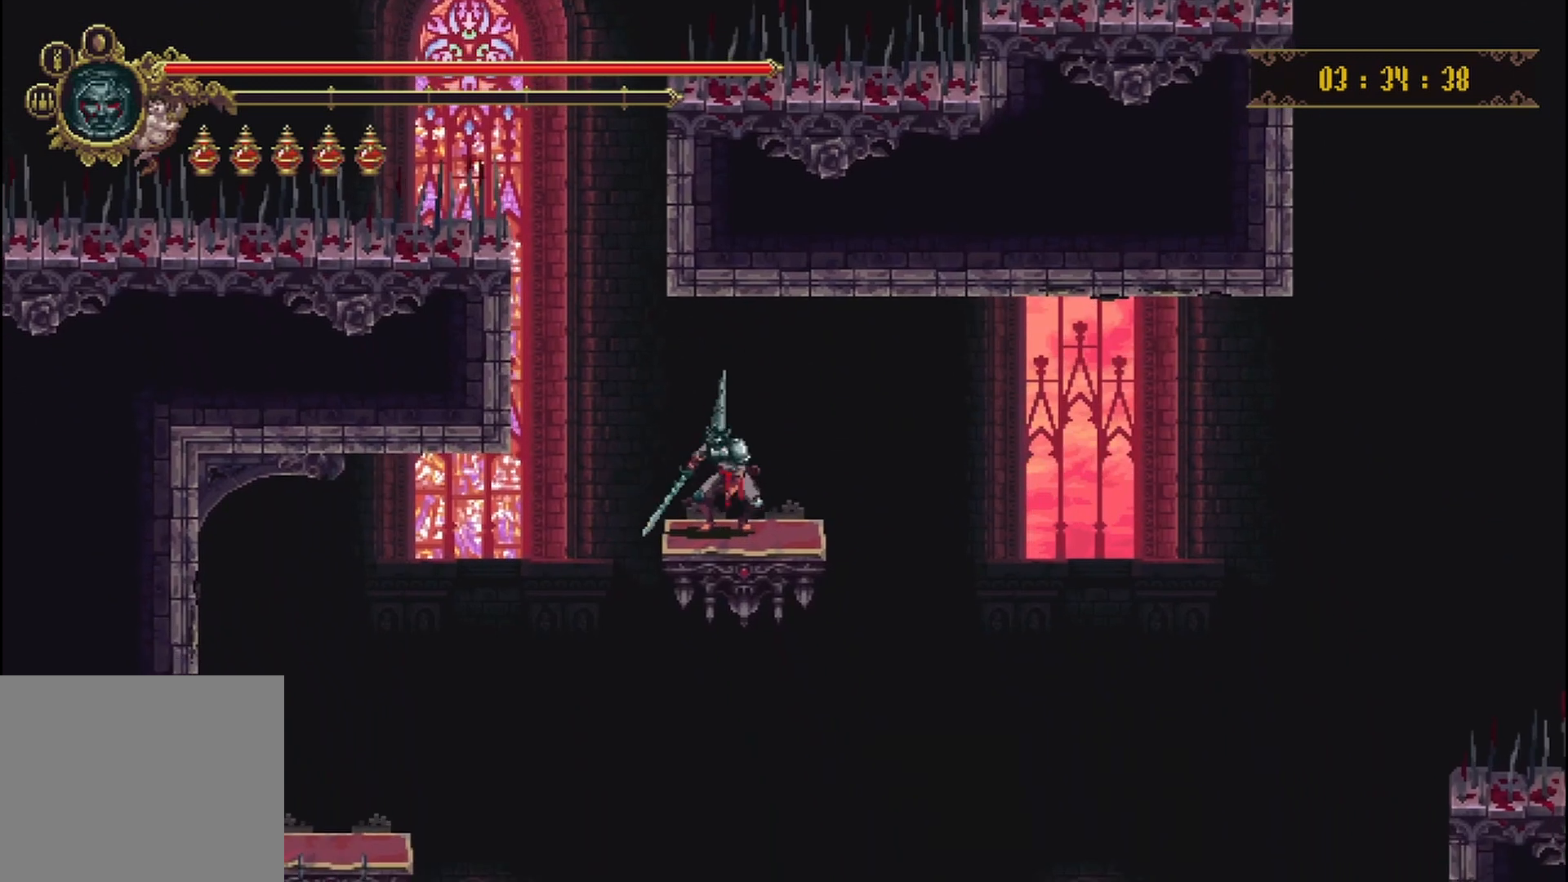
{"buttons": [], "left_stick": "center", "right_stick": "center", "events": []}
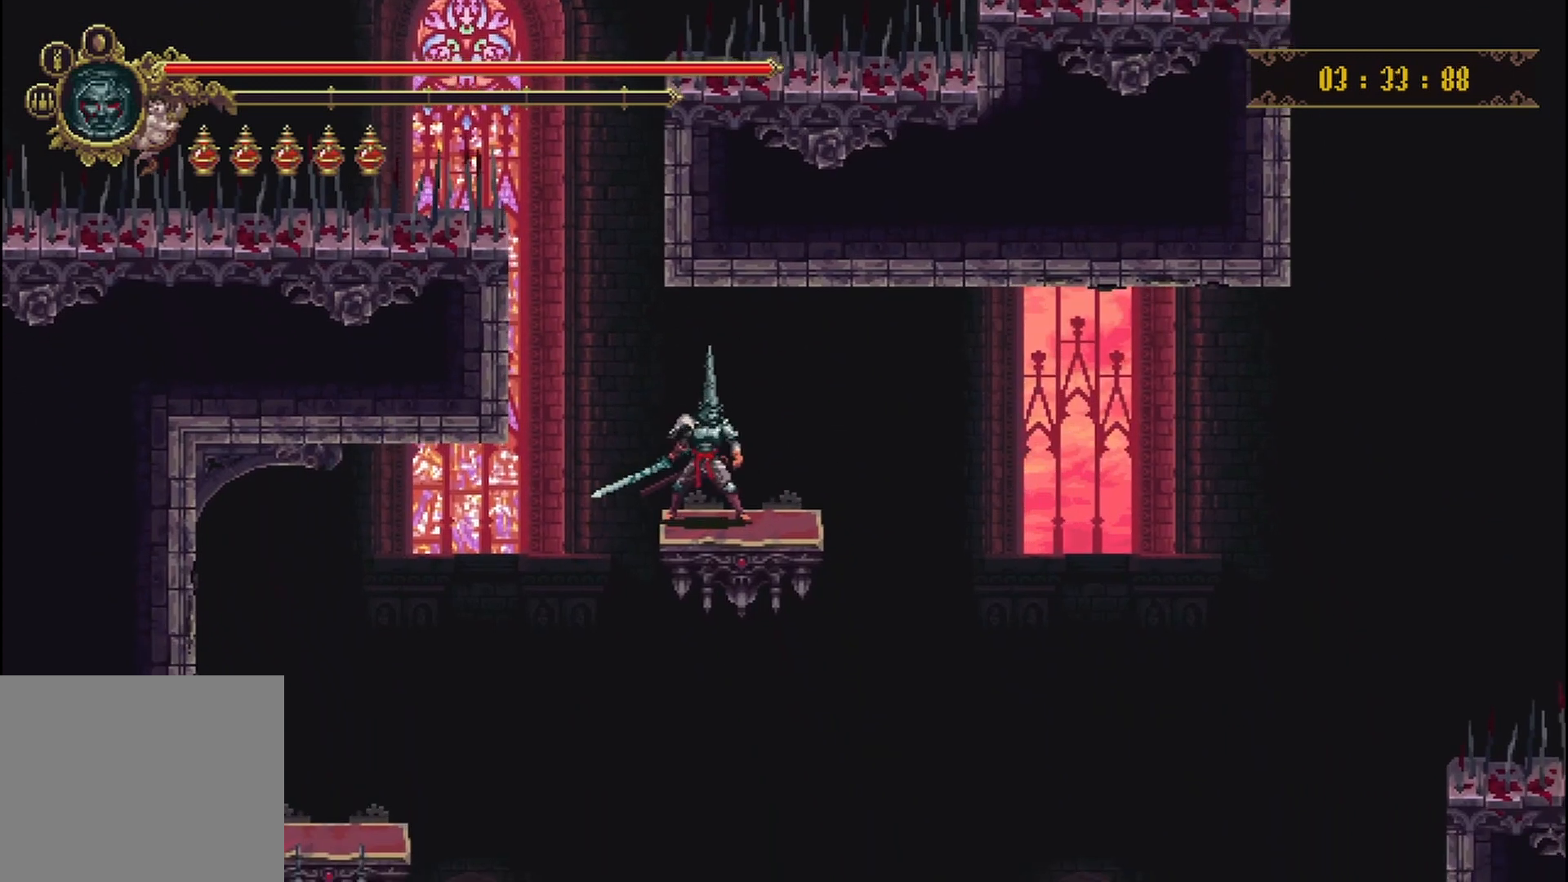
{"buttons": [], "left_stick": "center", "right_stick": "center", "events": []}
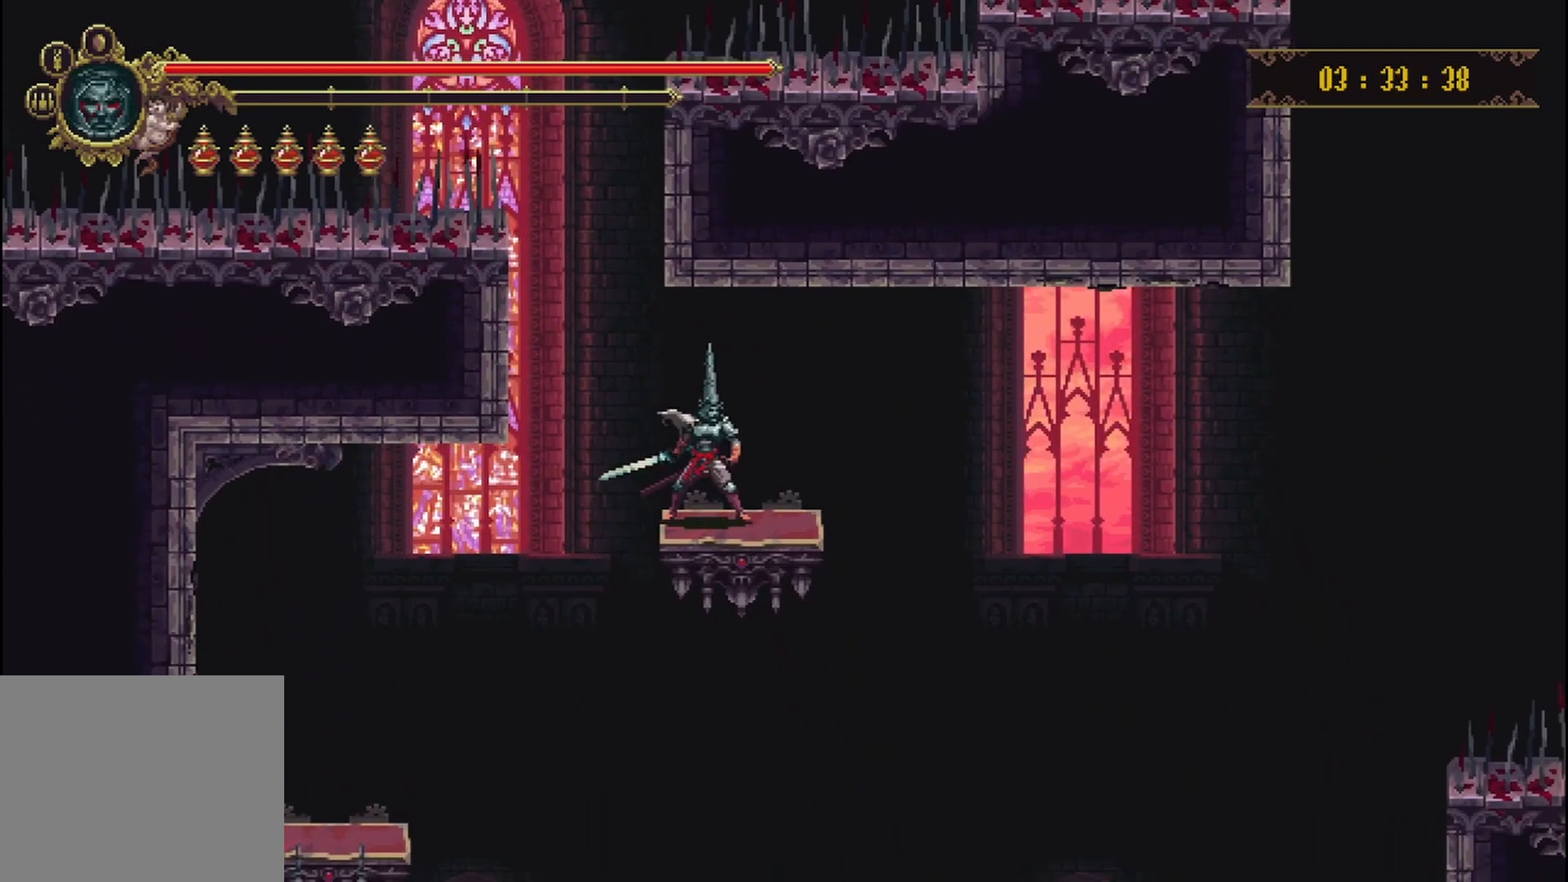
{"buttons": [], "left_stick": "center", "right_stick": "center", "events": []}
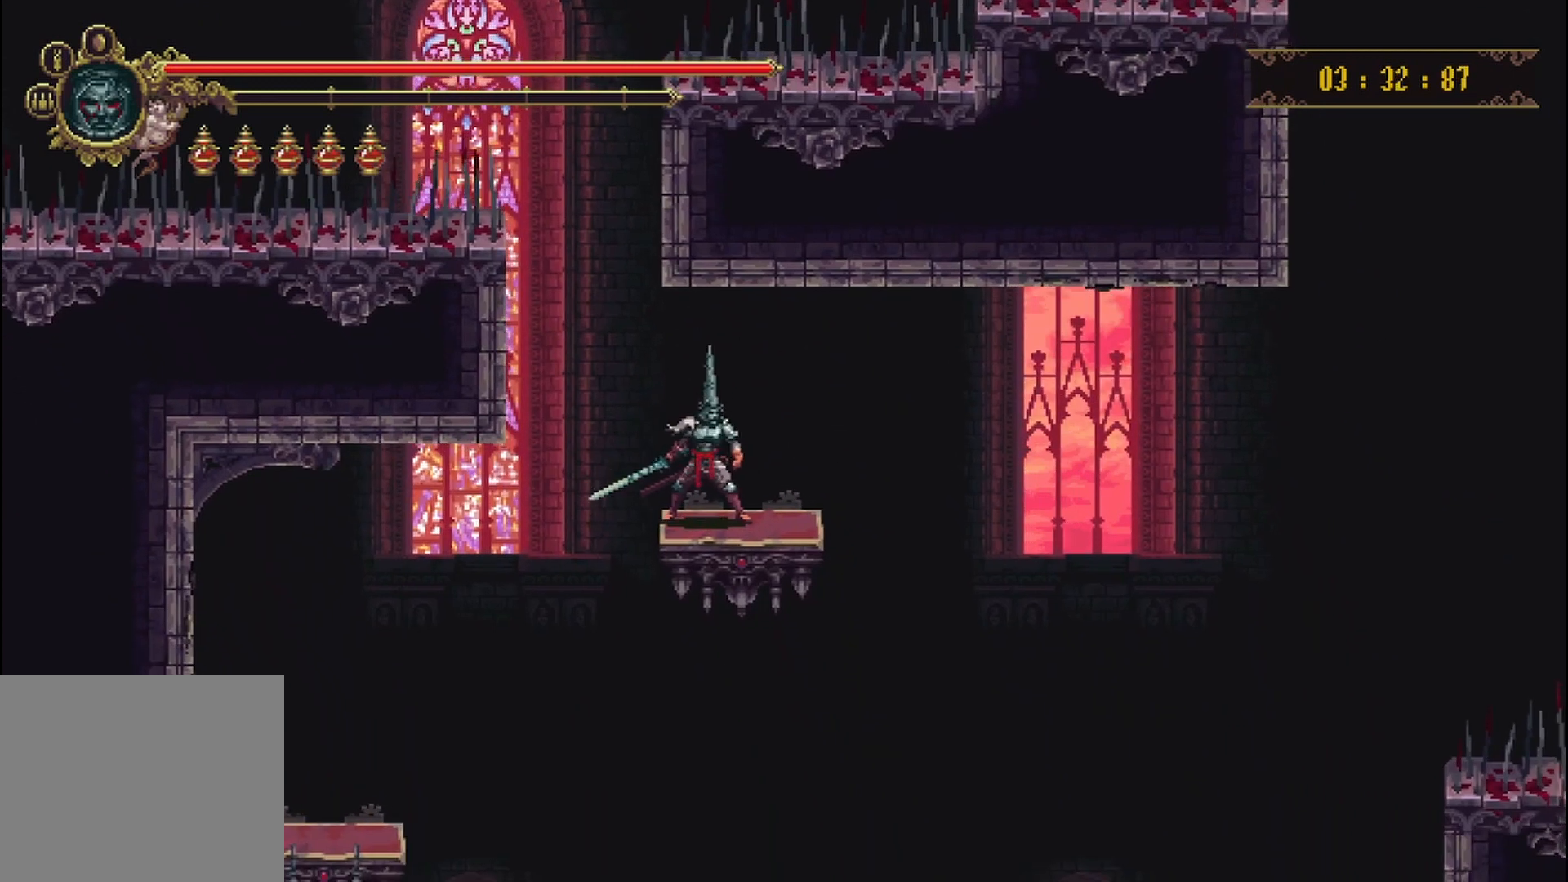
{"buttons": [], "left_stick": "center", "right_stick": "center", "events": []}
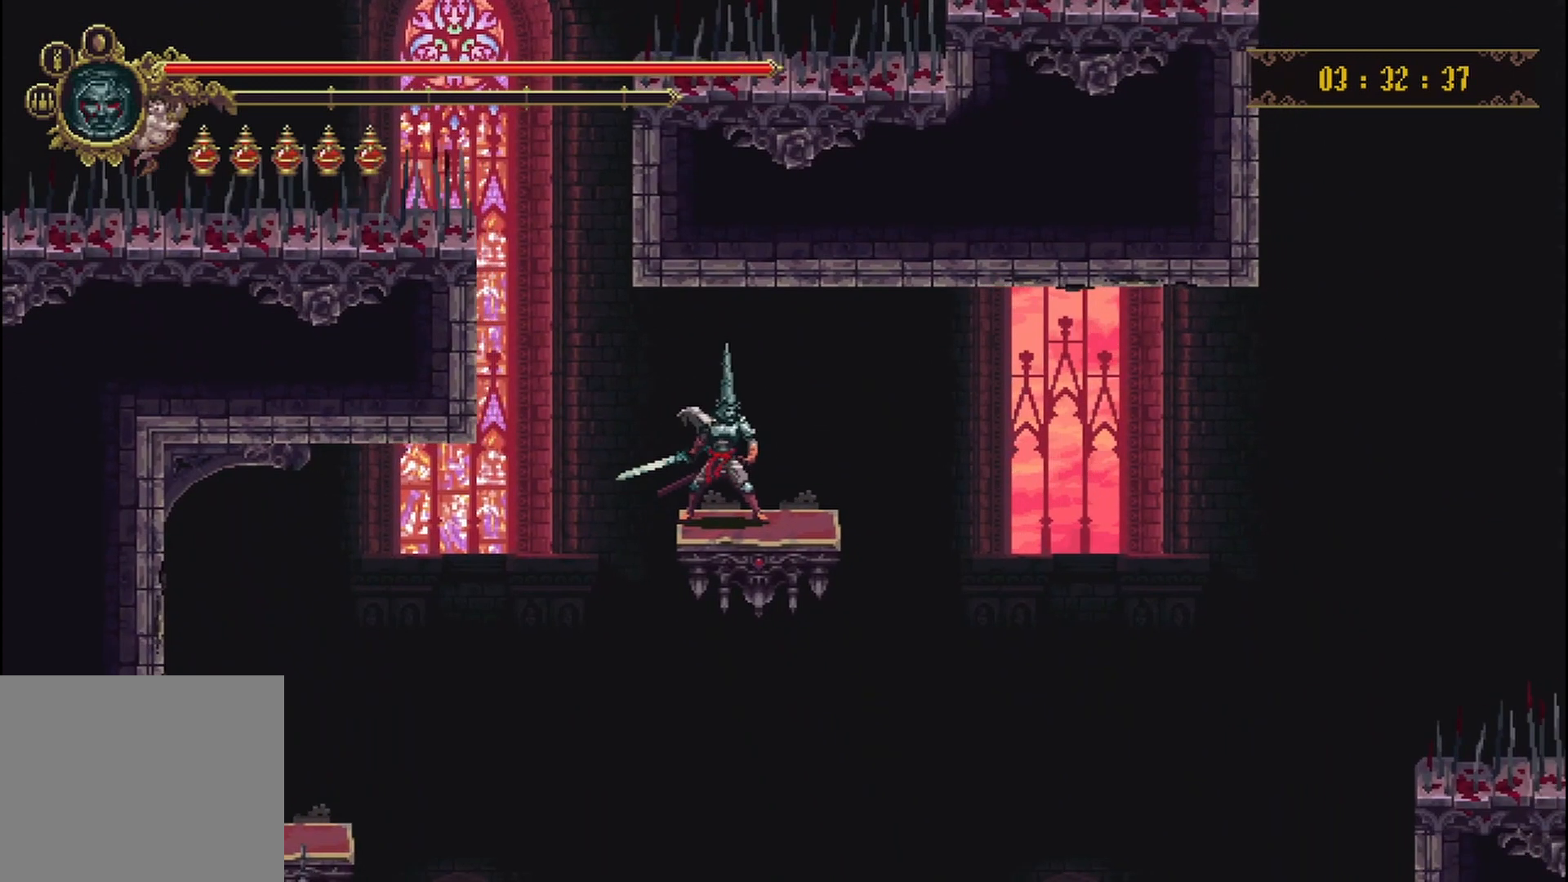
{"buttons": [], "left_stick": "center", "right_stick": "center", "events": []}
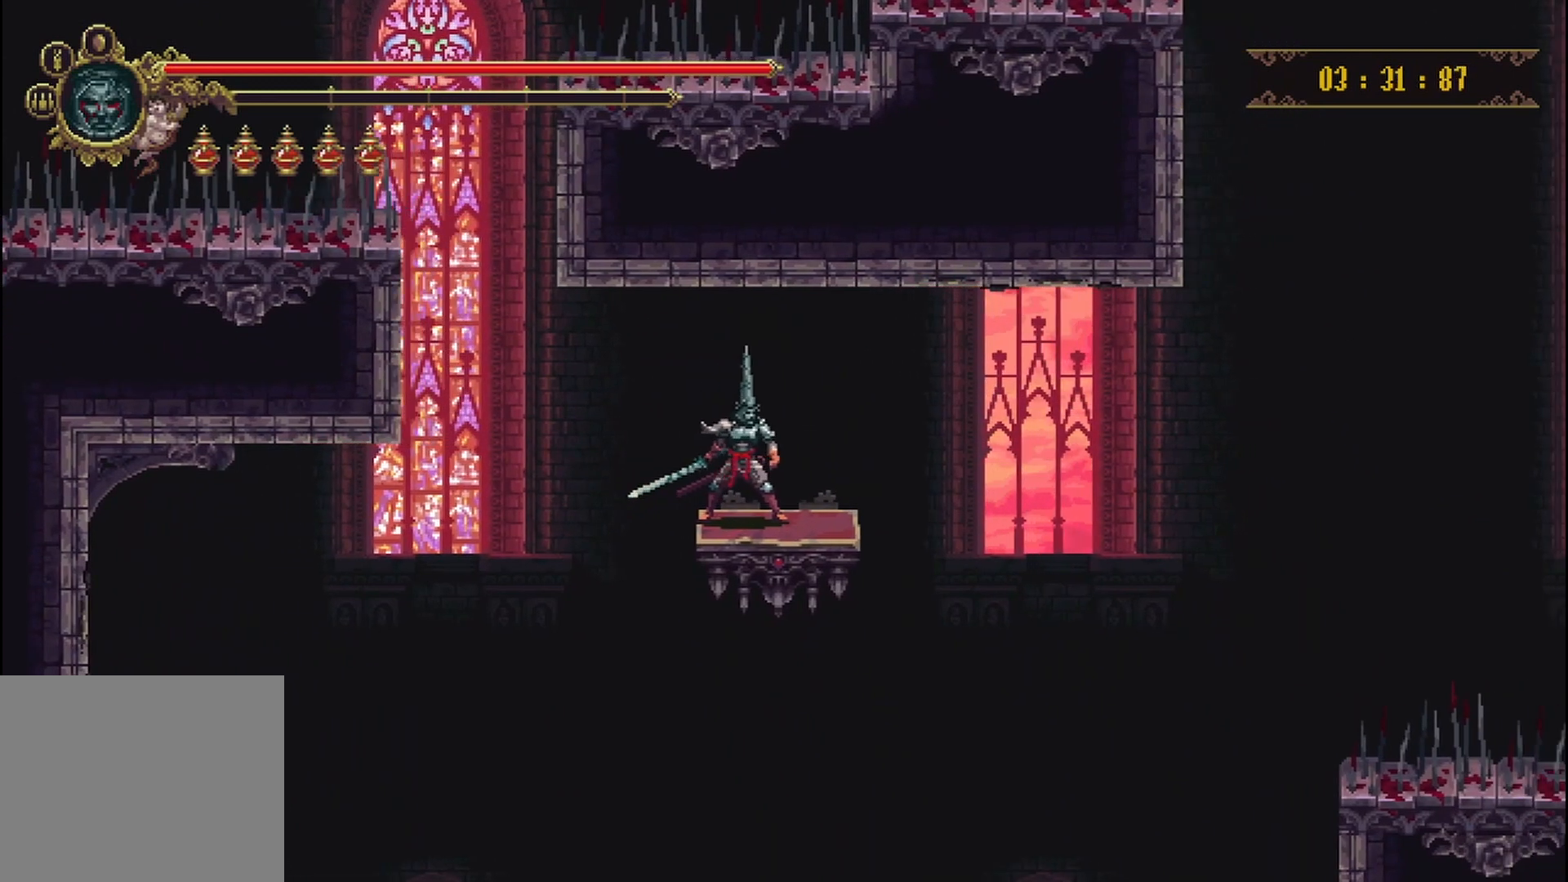
{"buttons": [], "left_stick": "center", "right_stick": "center", "events": []}
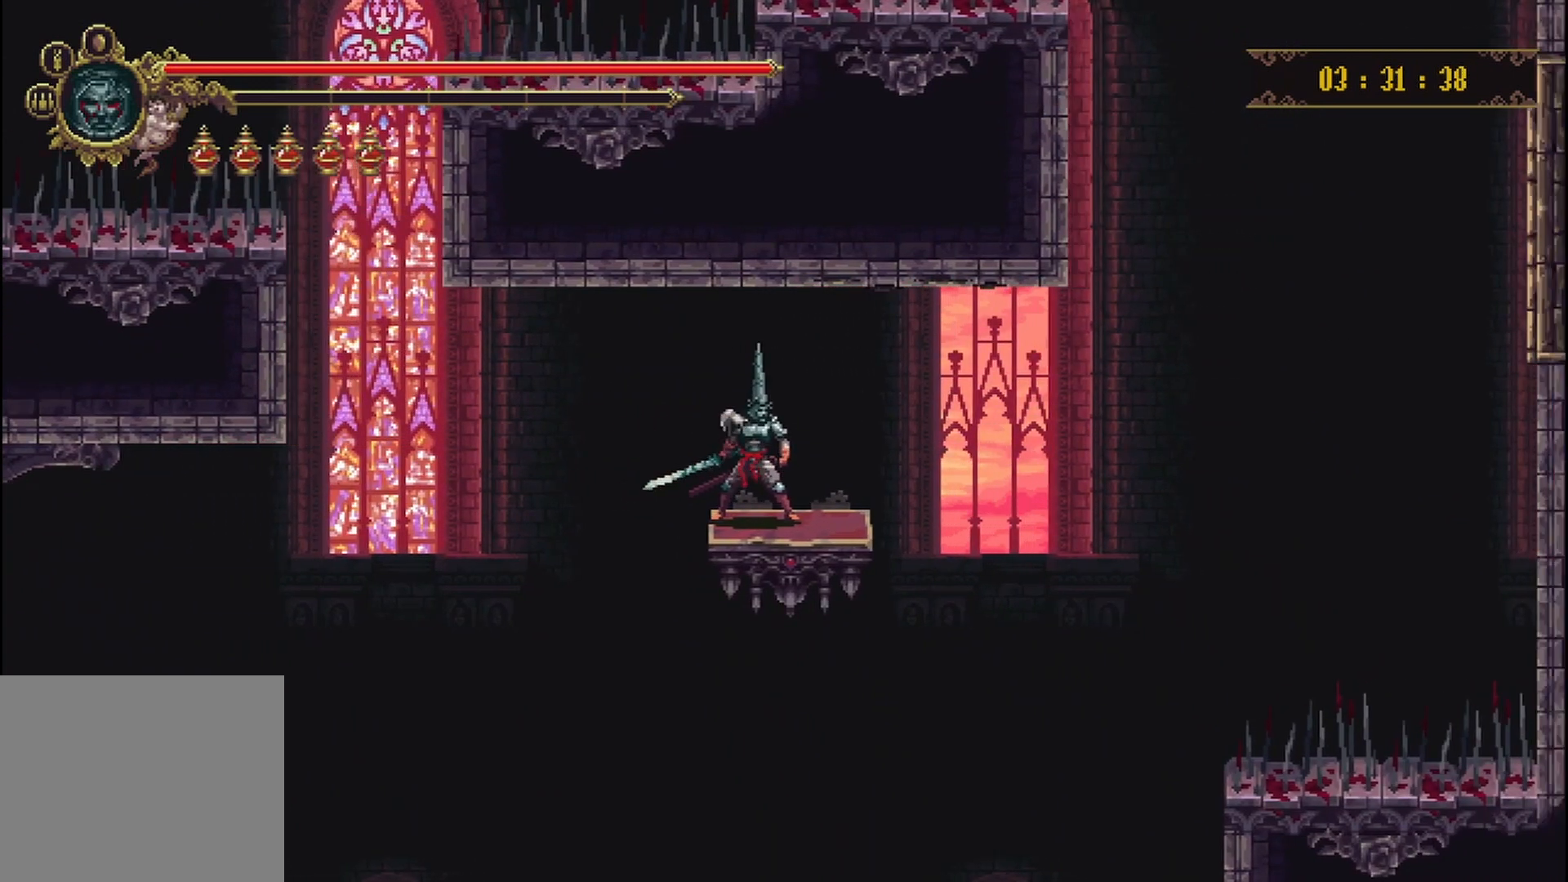
{"buttons": [], "left_stick": "center", "right_stick": "center", "events": []}
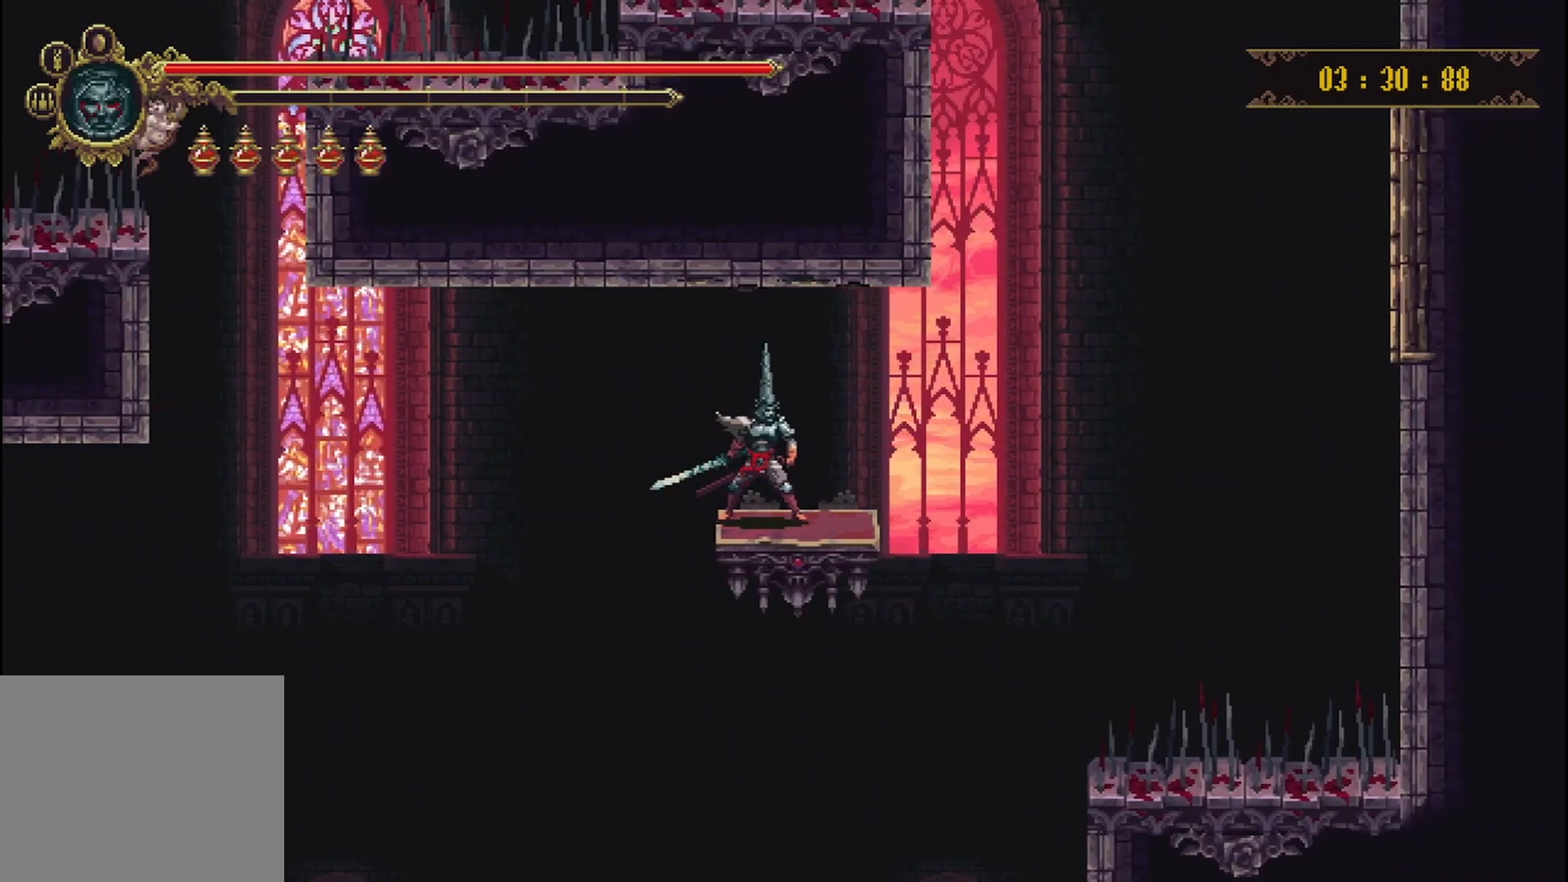
{"buttons": [], "left_stick": "center", "right_stick": "center", "events": []}
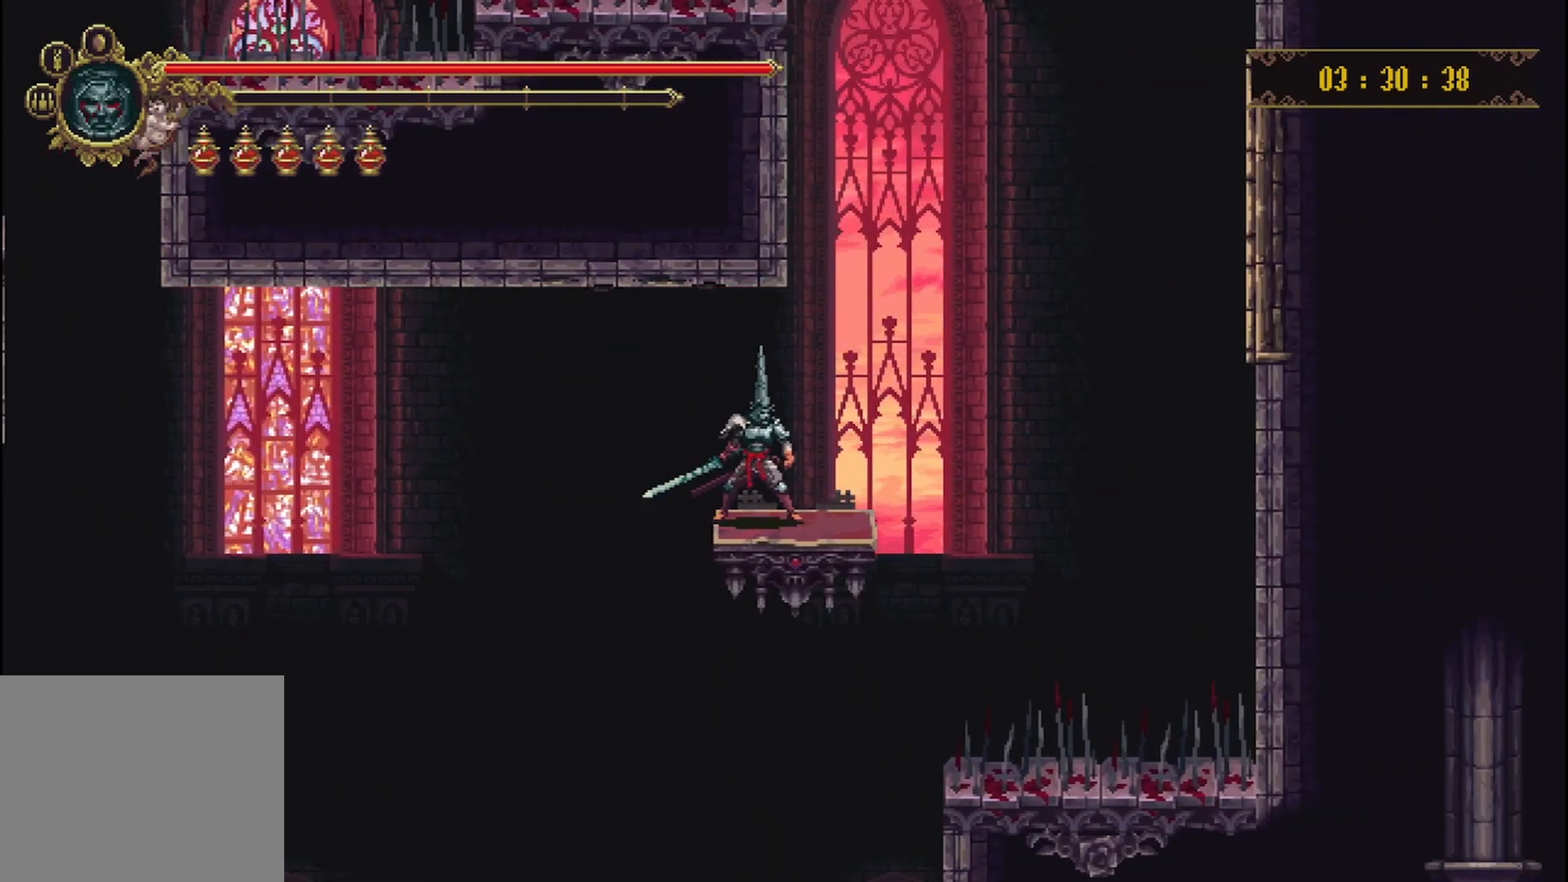
{"buttons": [], "left_stick": "center", "right_stick": "center", "events": []}
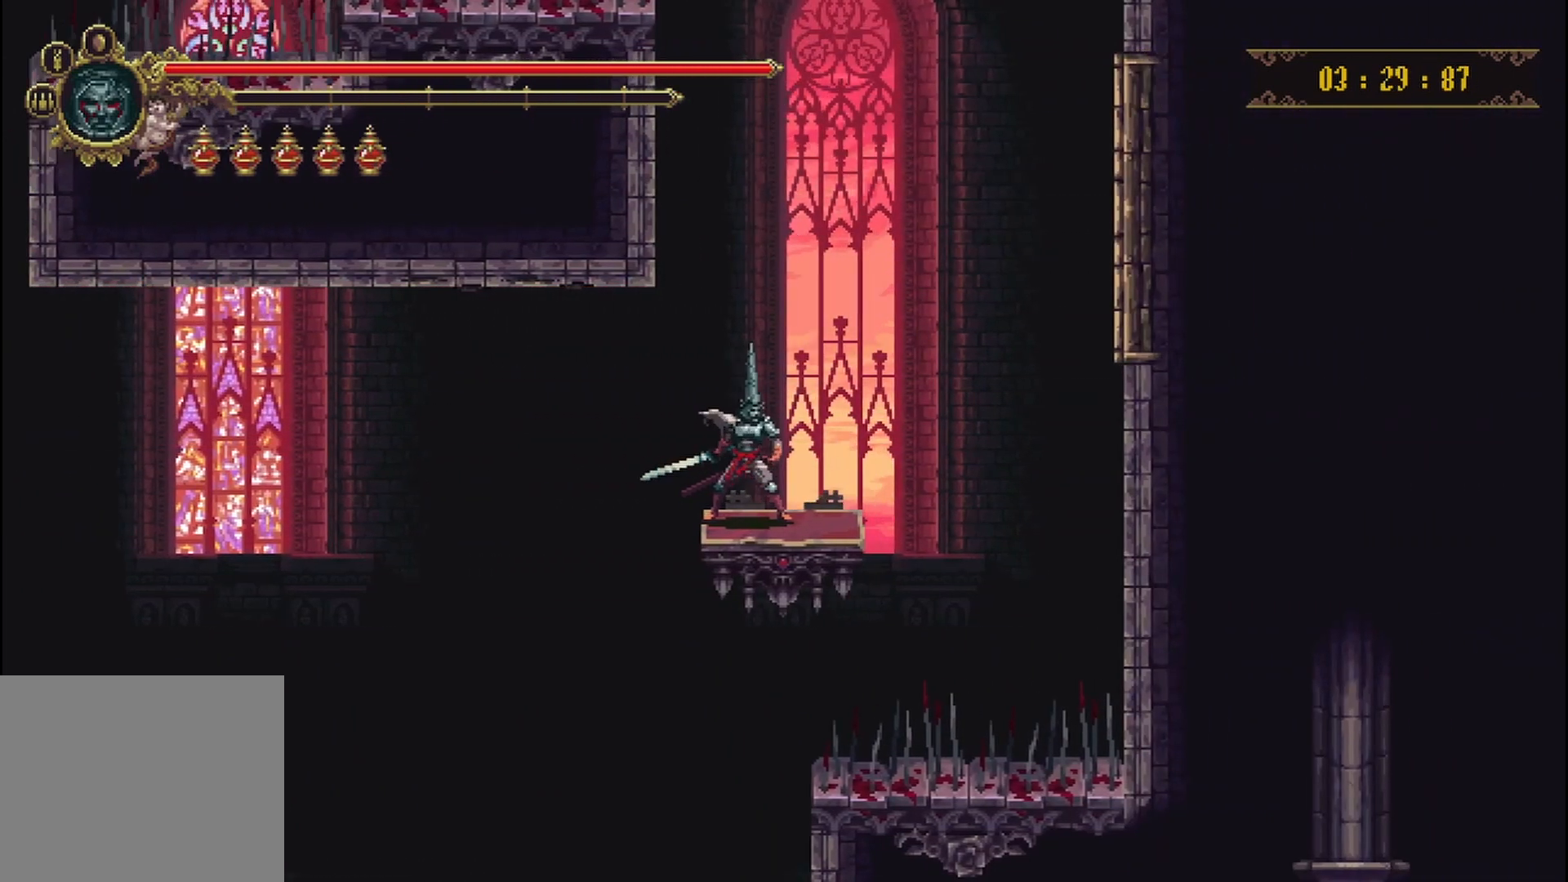
{"buttons": [], "left_stick": "center", "right_stick": "center", "events": []}
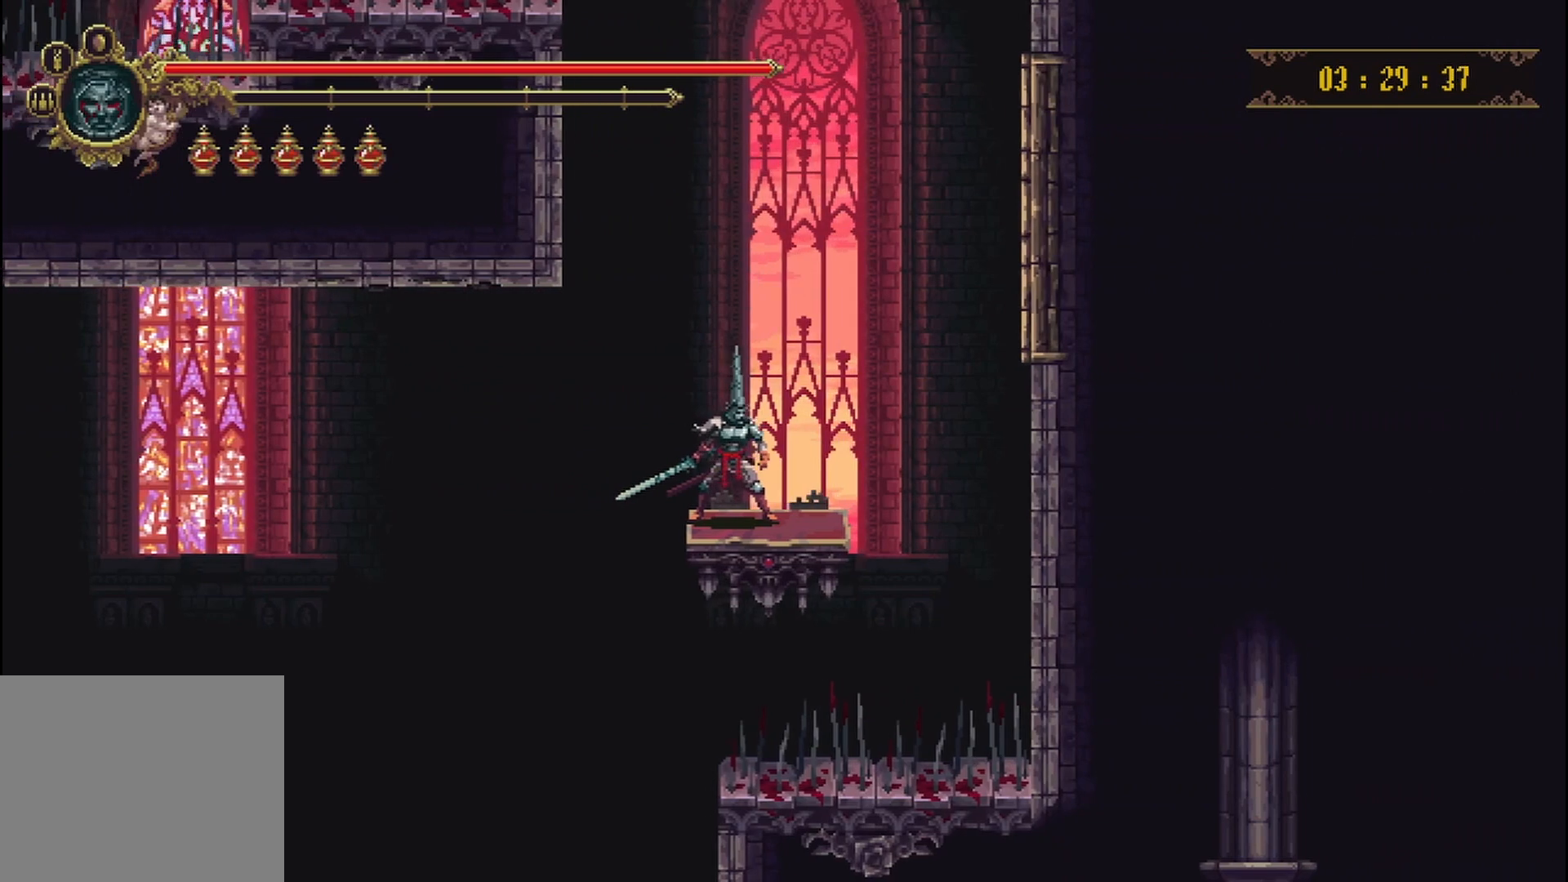
{"buttons": [], "left_stick": "left", "right_stick": "center", "events": [[417, "left_stick", "left"]]}
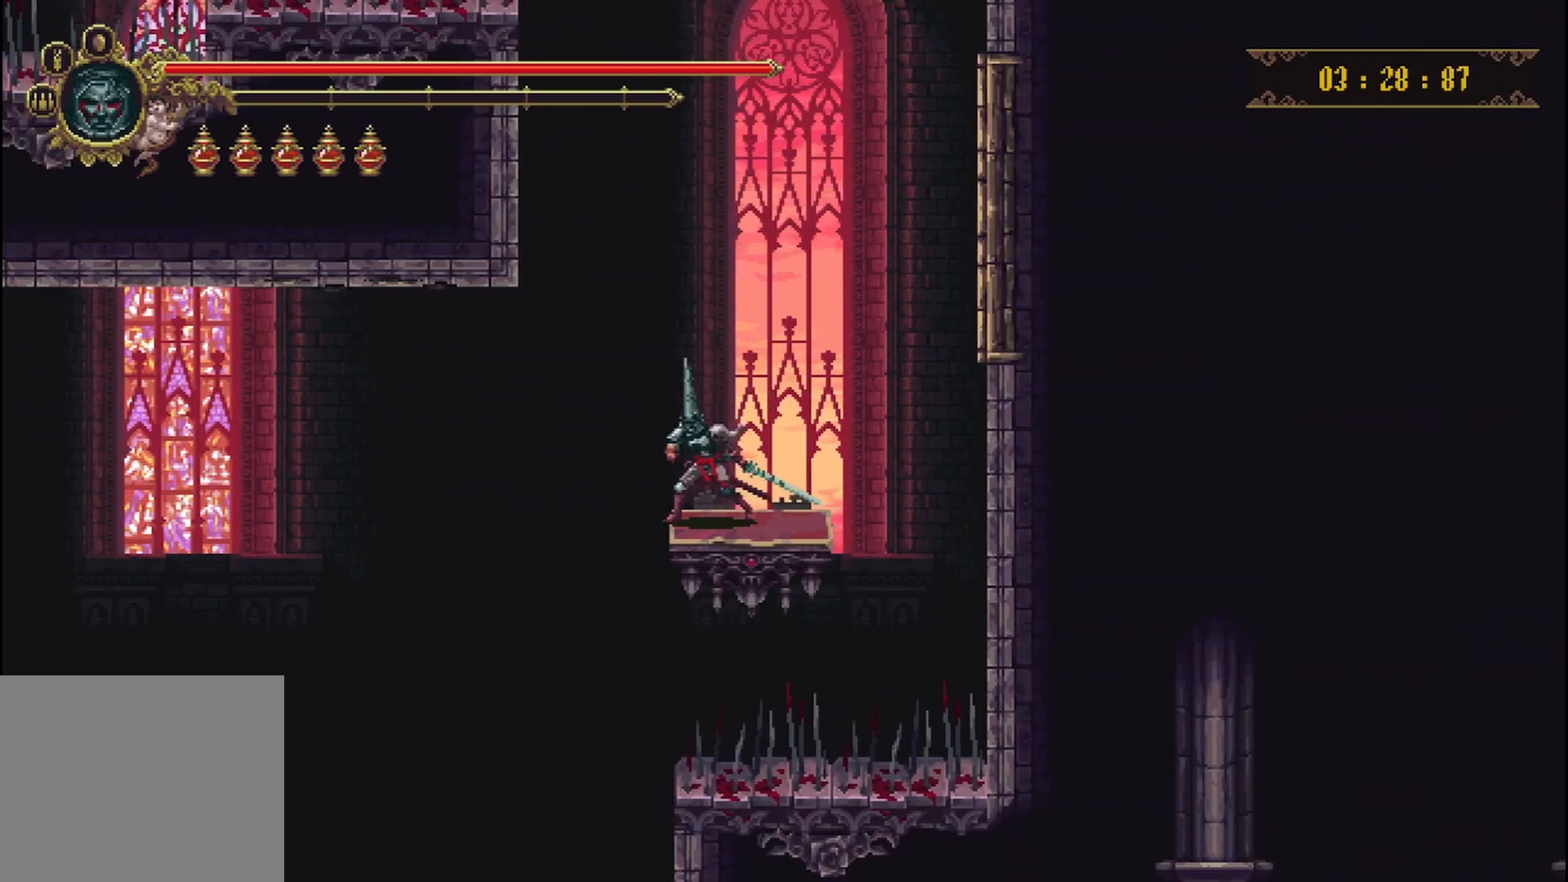
{"buttons": [], "left_stick": "center", "right_stick": "center", "events": [[167, "left_stick", "center"]]}
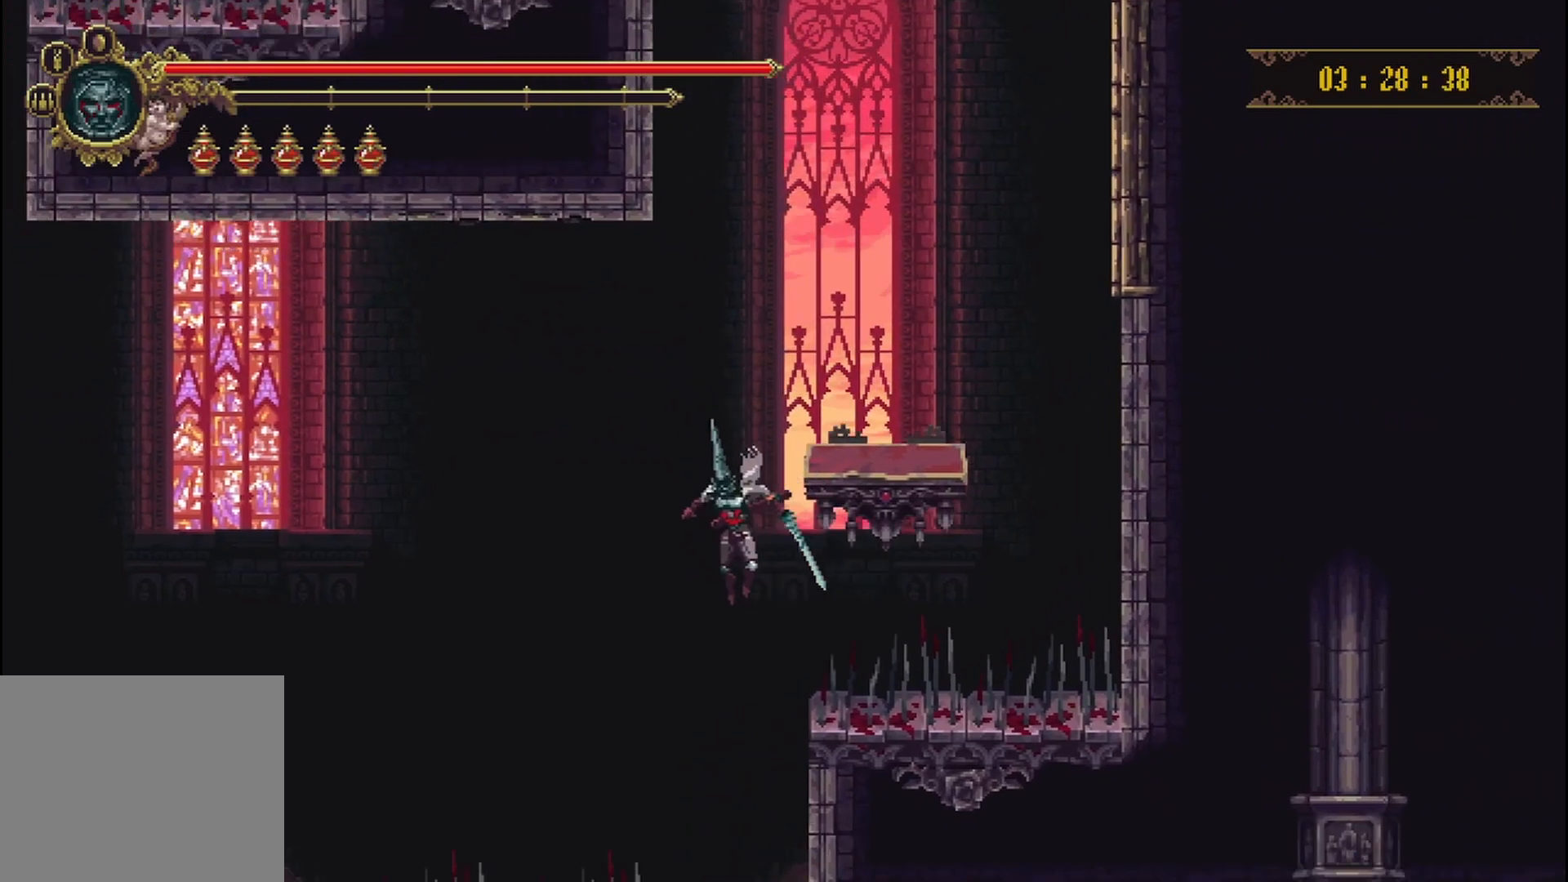
{"buttons": [], "left_stick": "right", "right_stick": "center", "events": [[167, "left_stick", "right"]]}
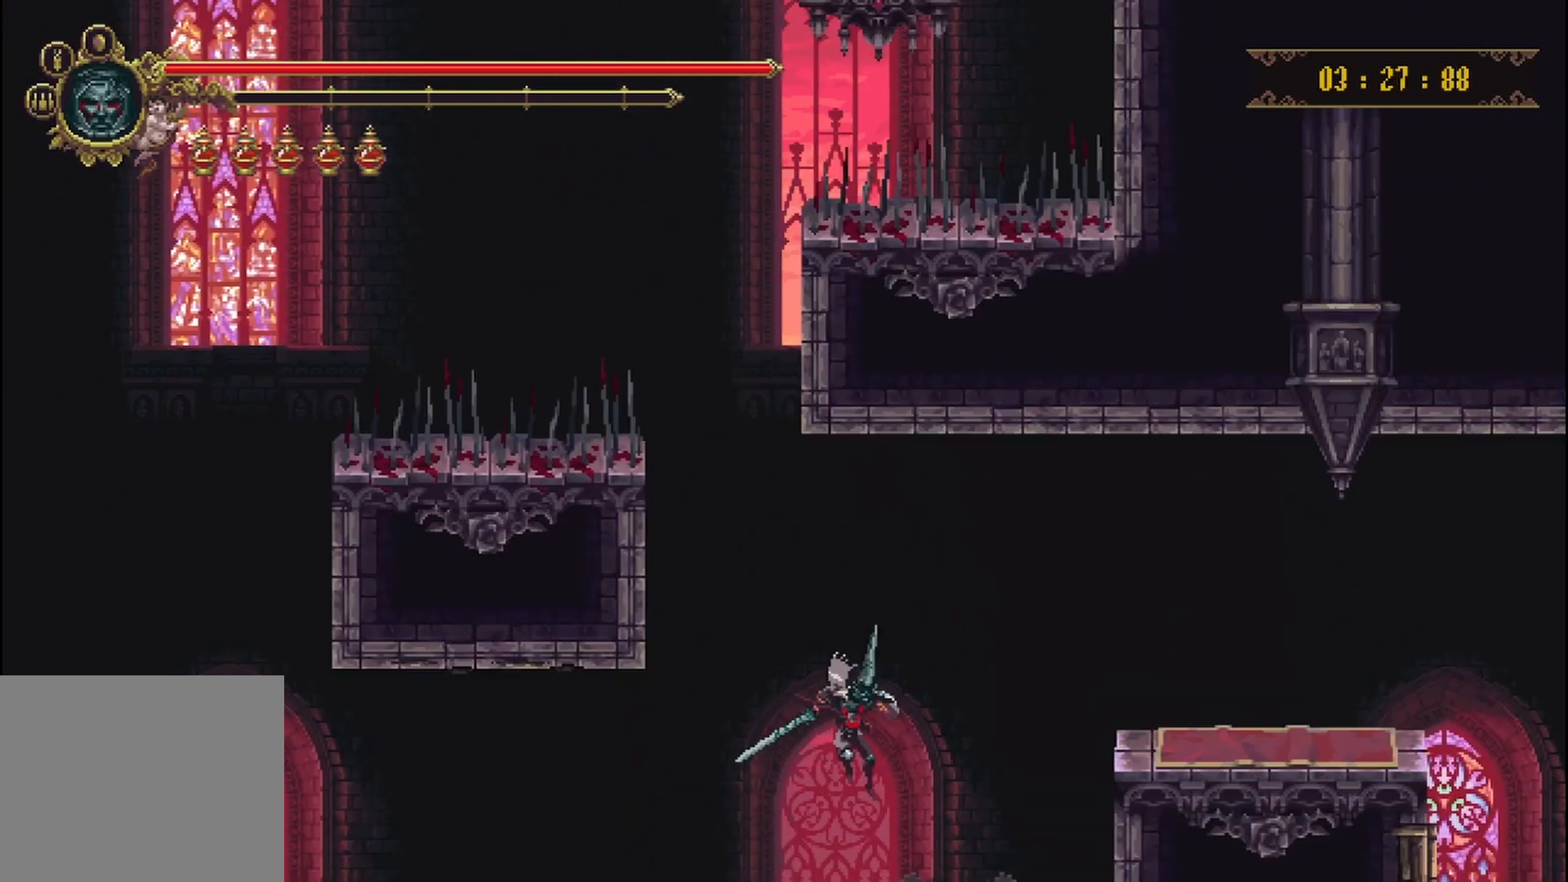
{"buttons": ["A"], "left_stick": "right", "right_stick": "center", "events": [[417, "A", "down"]]}
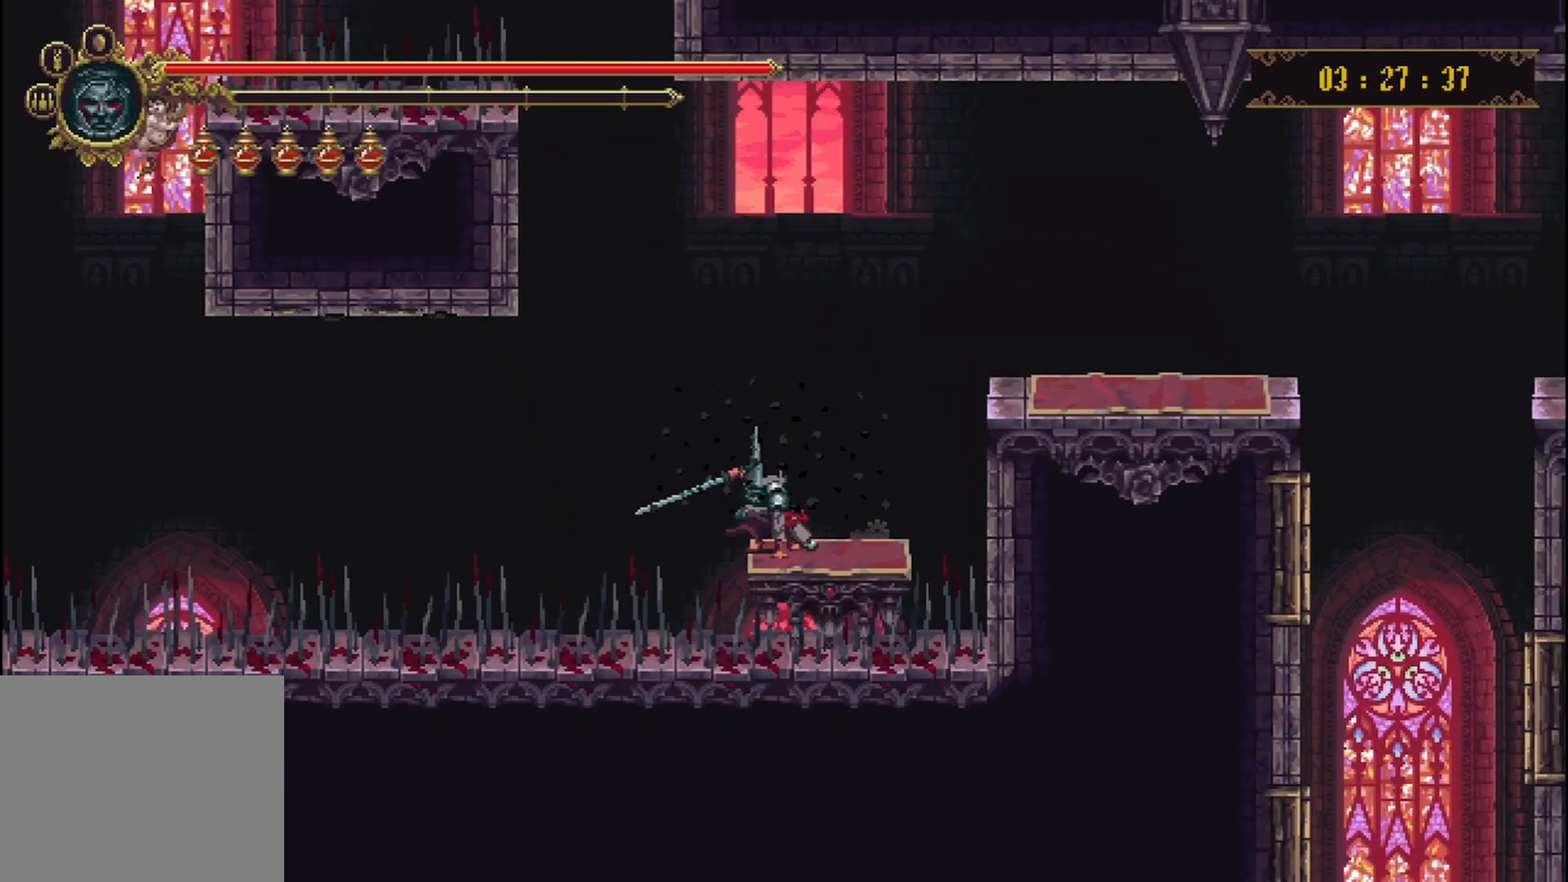
{"buttons": ["A"], "left_stick": "right", "right_stick": "center", "events": [[208, "A", "up"], [333, "A", "down"]]}
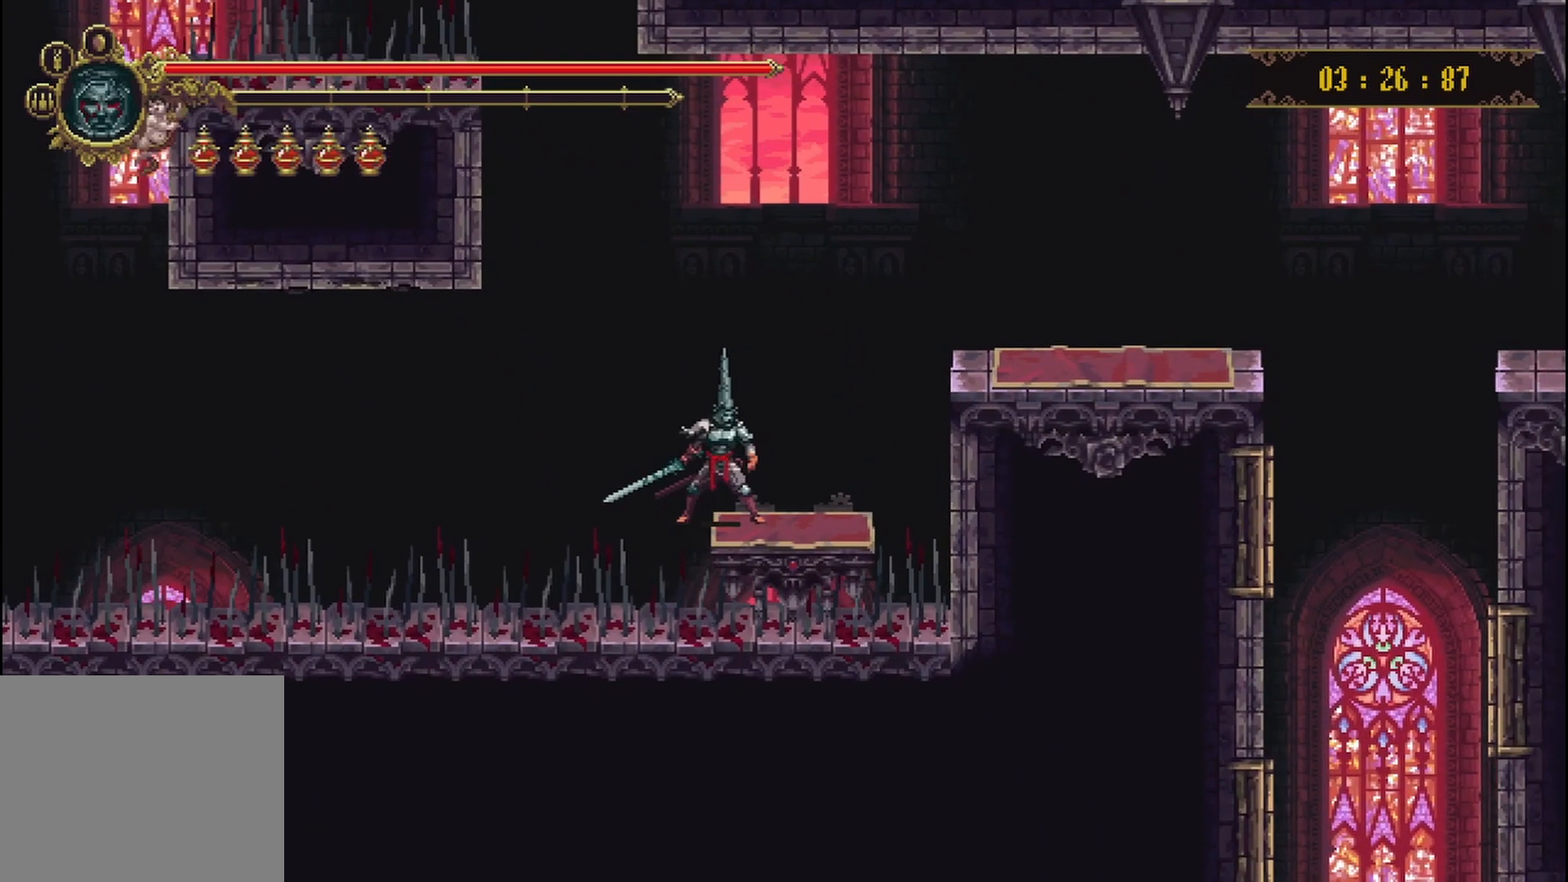
{"buttons": ["A"], "left_stick": "right", "right_stick": "center", "events": [[250, "A", "up"], [333, "A", "down"]]}
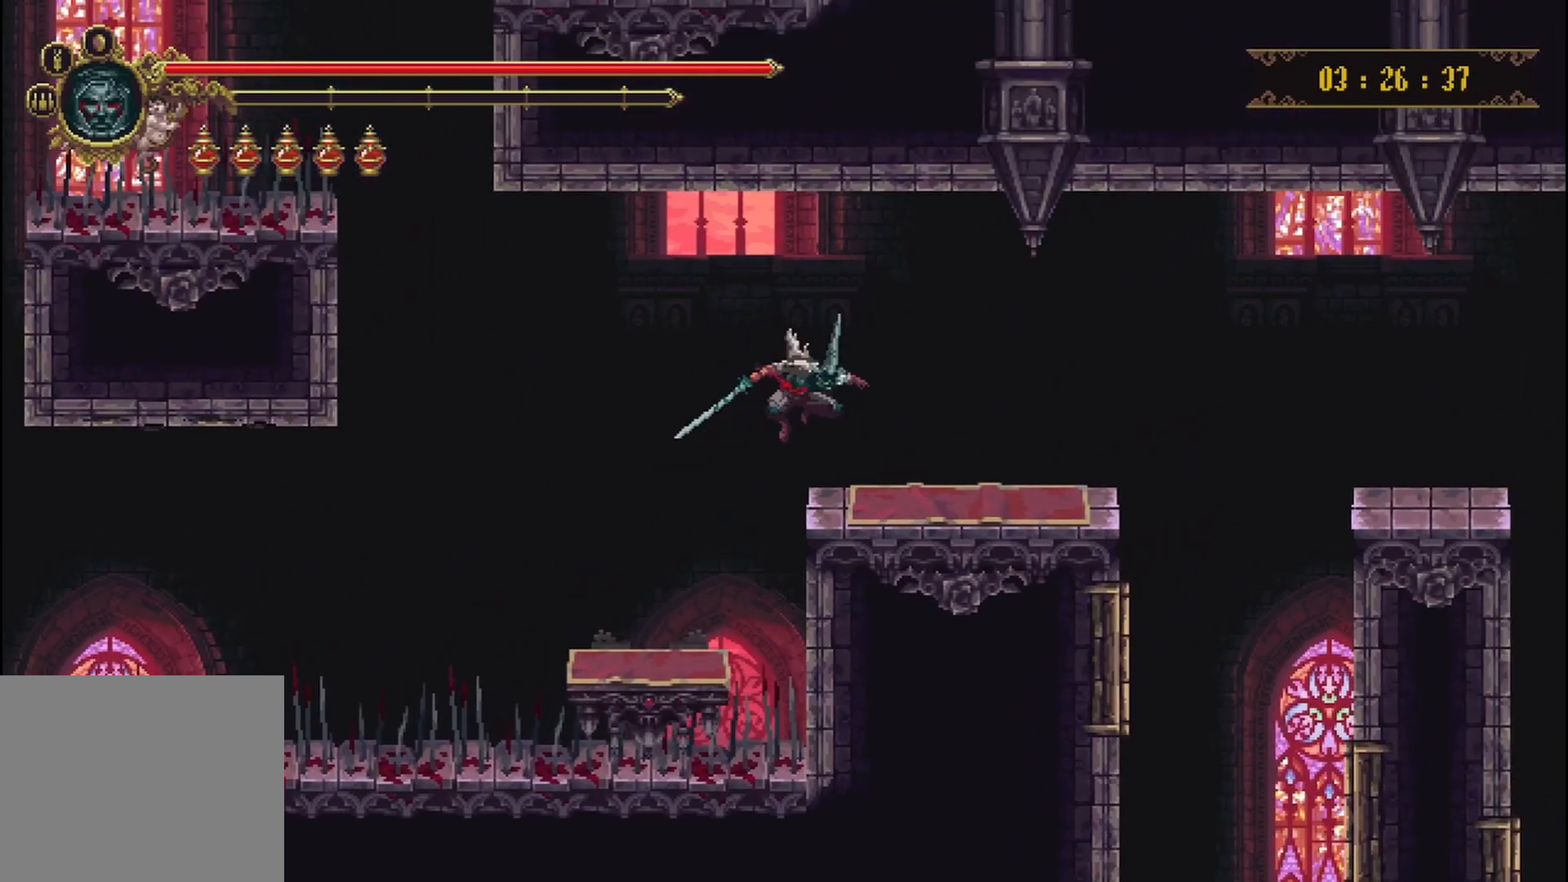
{"buttons": ["A"], "left_stick": "right", "right_stick": "center", "events": [[167, "A", "up"], [500, "A", "down"]]}
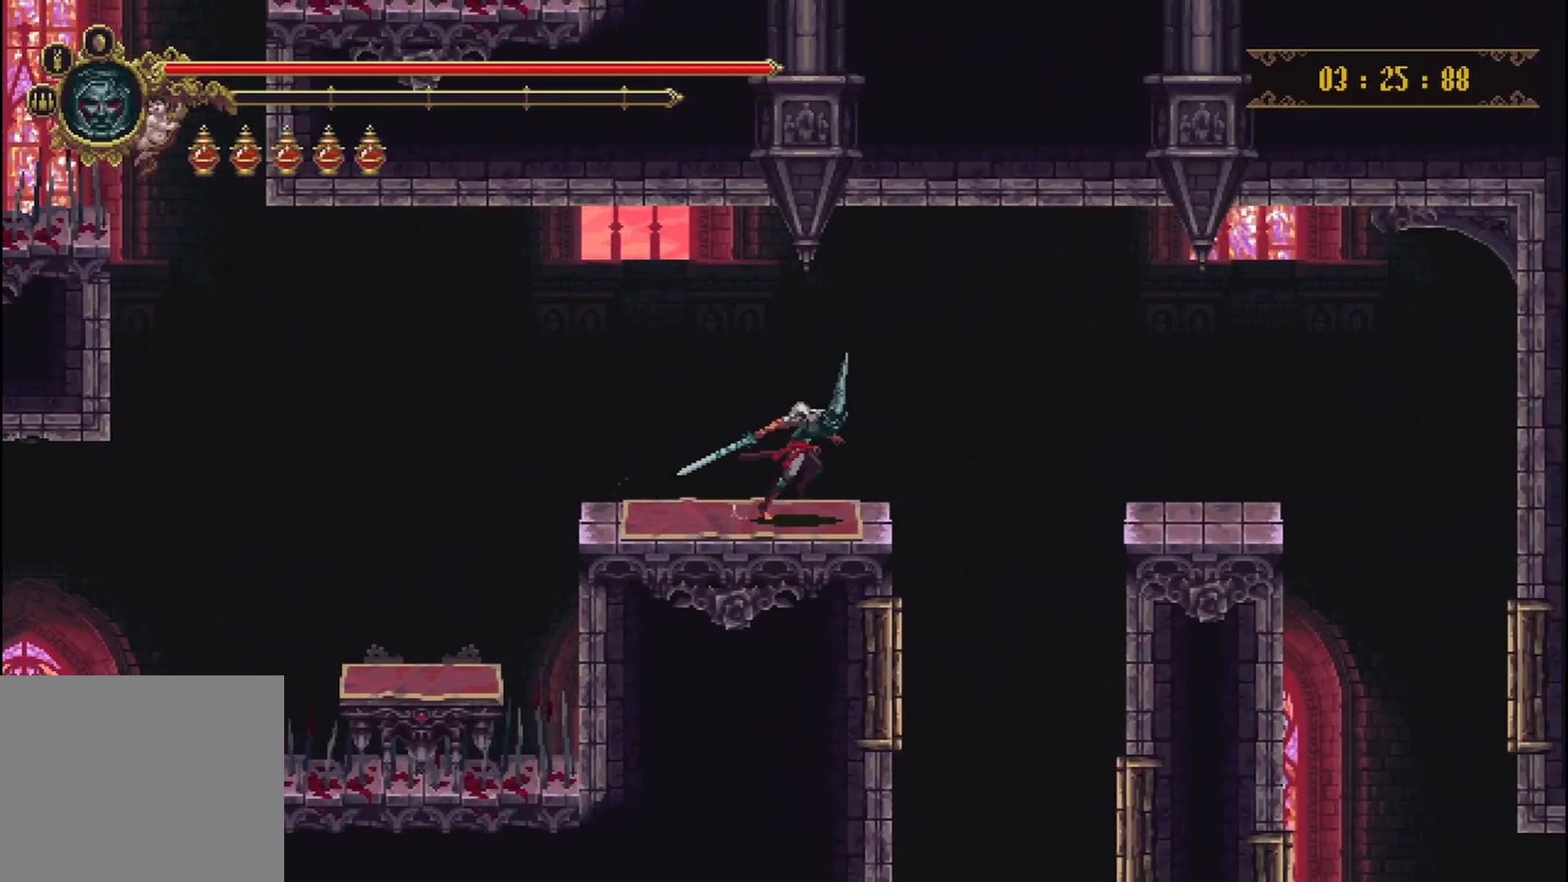
{"buttons": [], "left_stick": "right", "right_stick": "center", "events": [[125, "A", "up"]]}
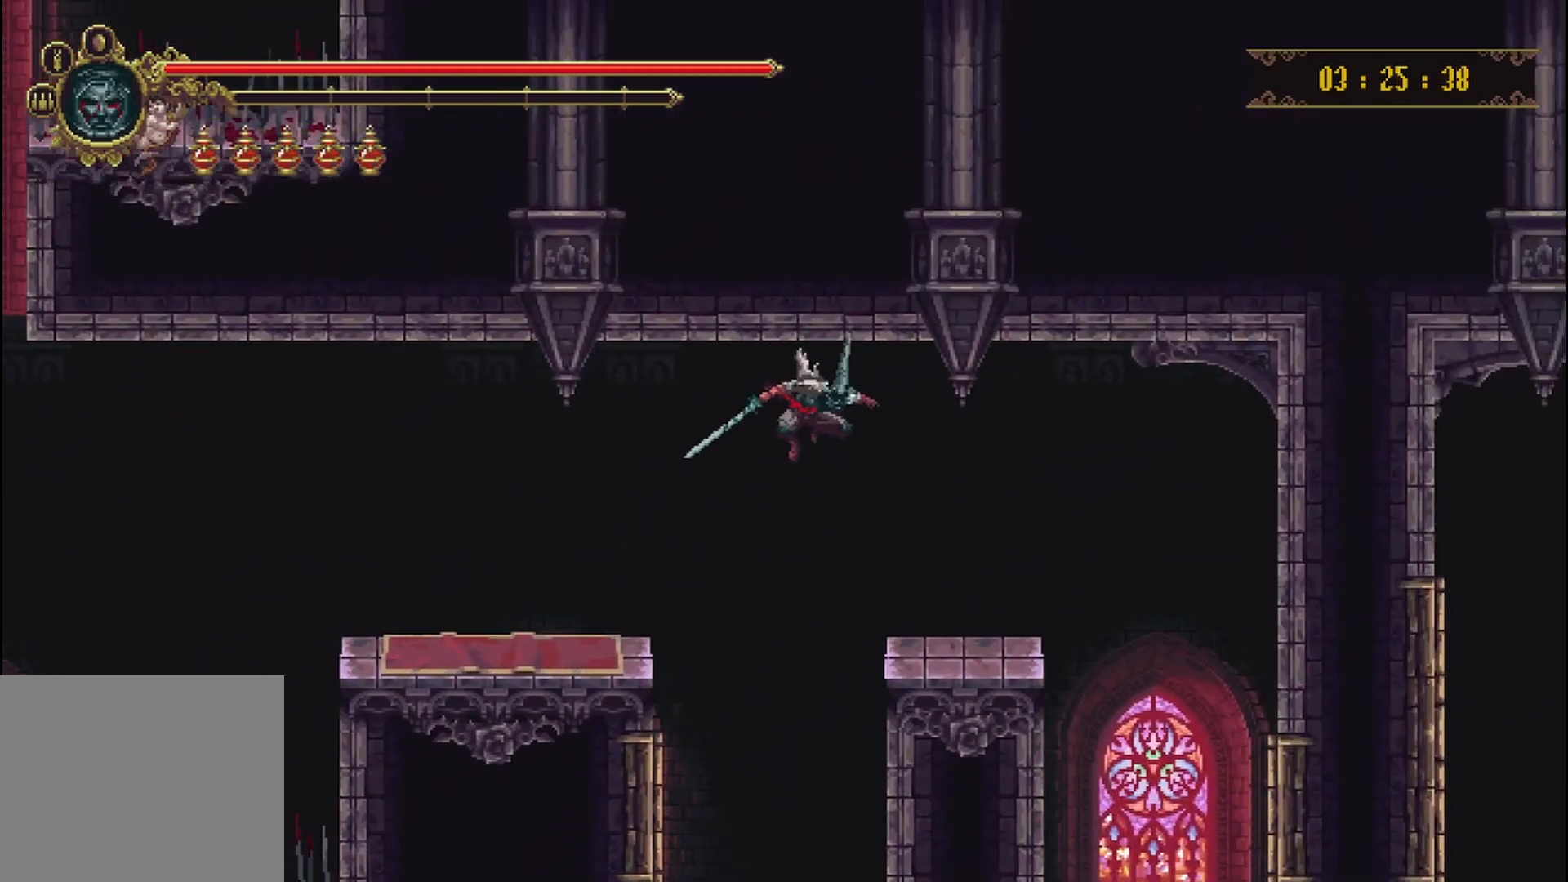
{"buttons": [], "left_stick": "right", "right_stick": "down", "events": [[250, "right_stick", "down"]]}
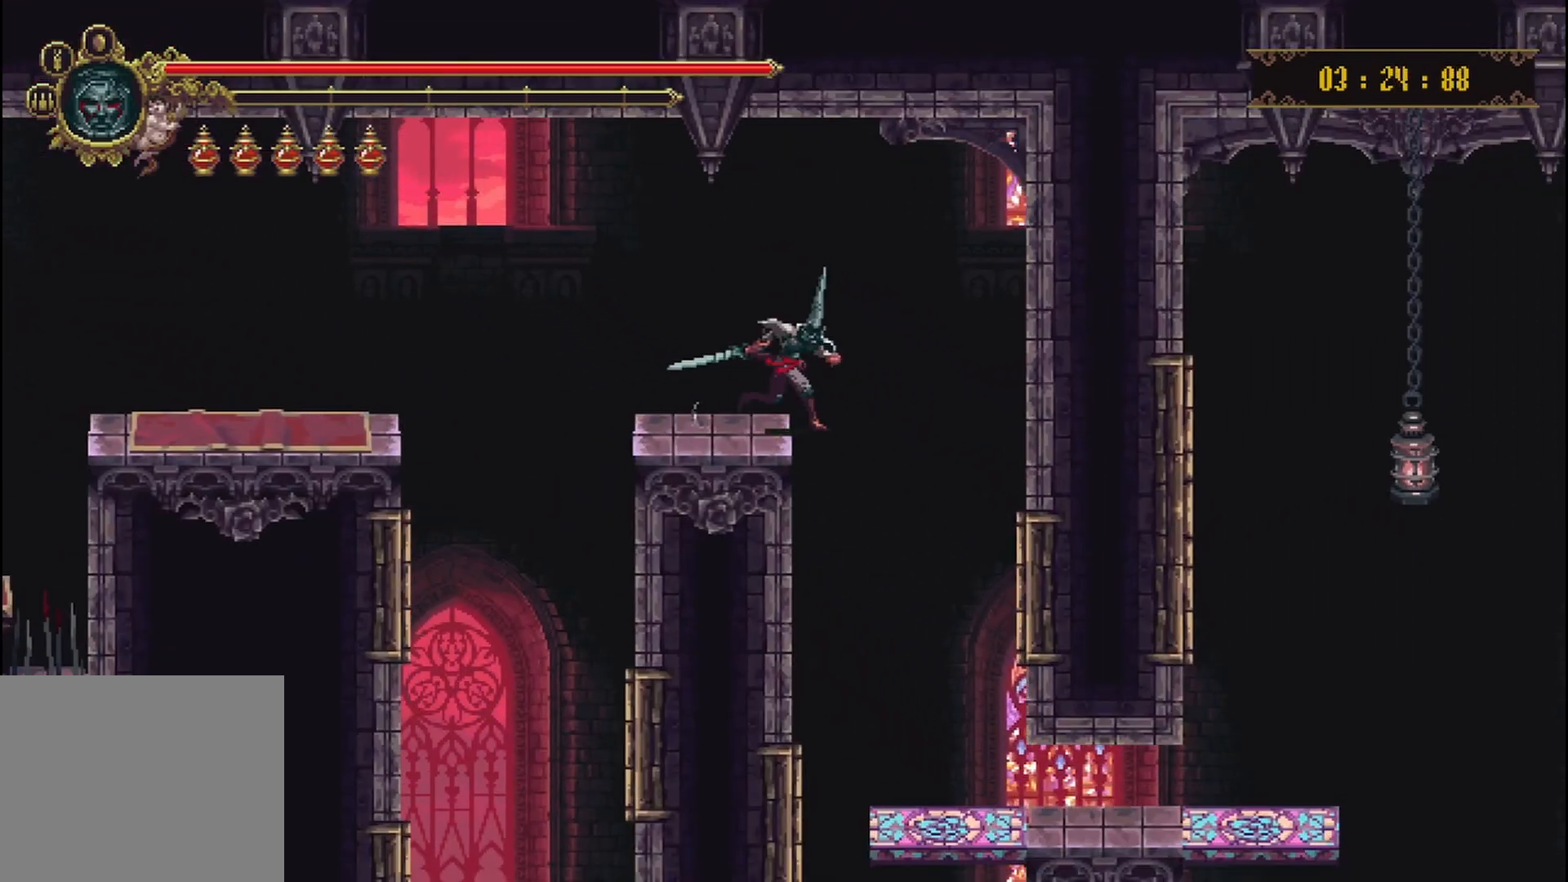
{"buttons": [], "left_stick": "right", "right_stick": "center", "events": [[208, "right_stick", "center"]]}
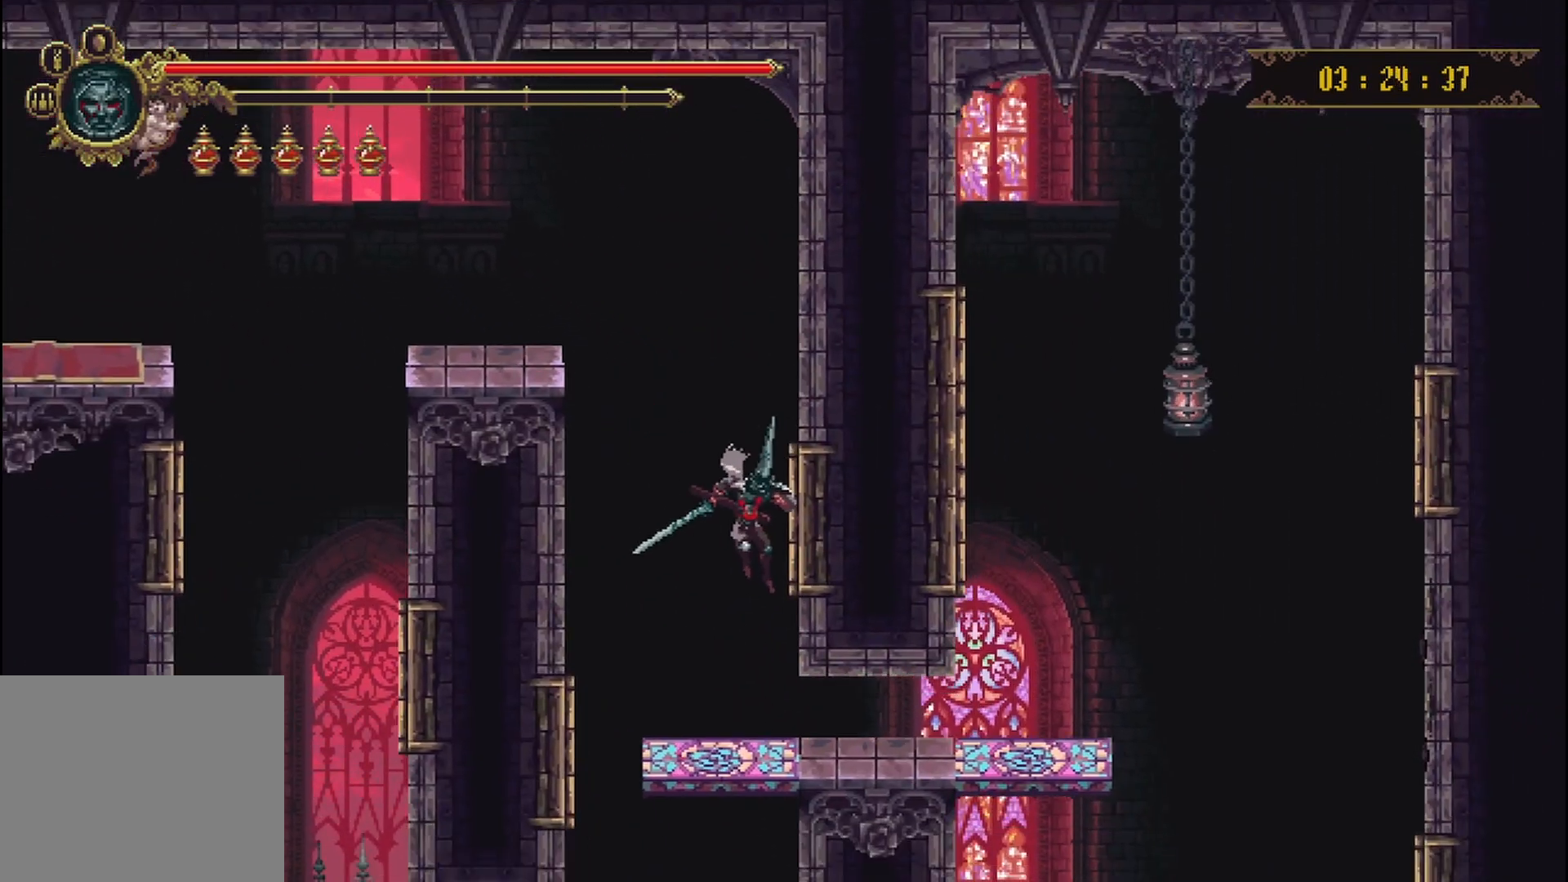
{"buttons": [], "left_stick": "right", "right_stick": "center", "events": [[250, "R2", "down"], [417, "R2", "up"]]}
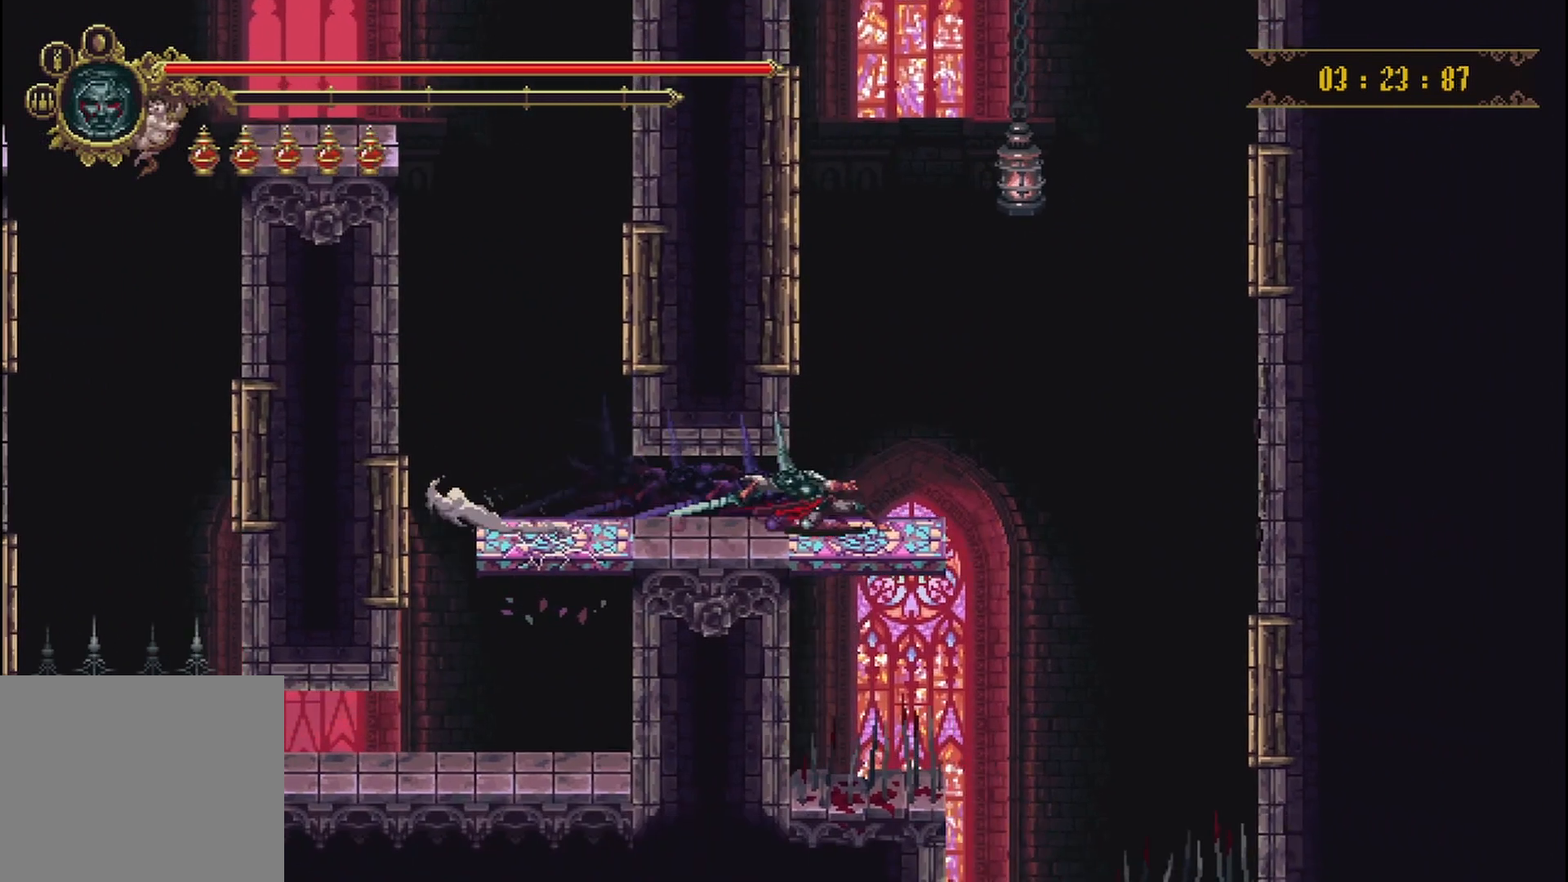
{"buttons": [], "left_stick": "center", "right_stick": "center", "events": [[250, "left_stick", "center"]]}
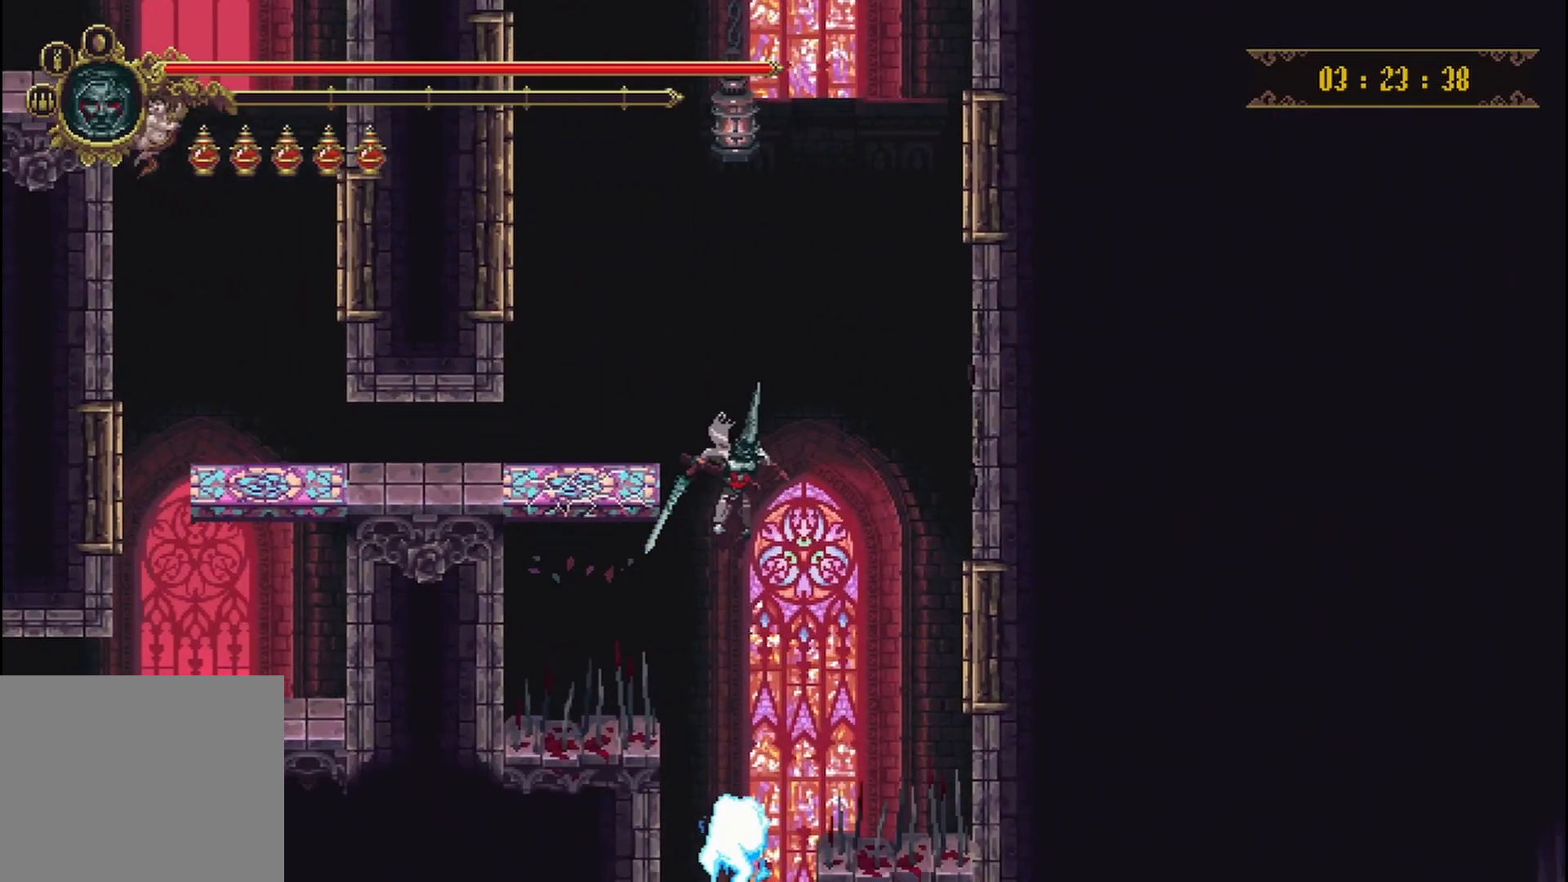
{"buttons": [], "left_stick": "center", "right_stick": "center", "events": []}
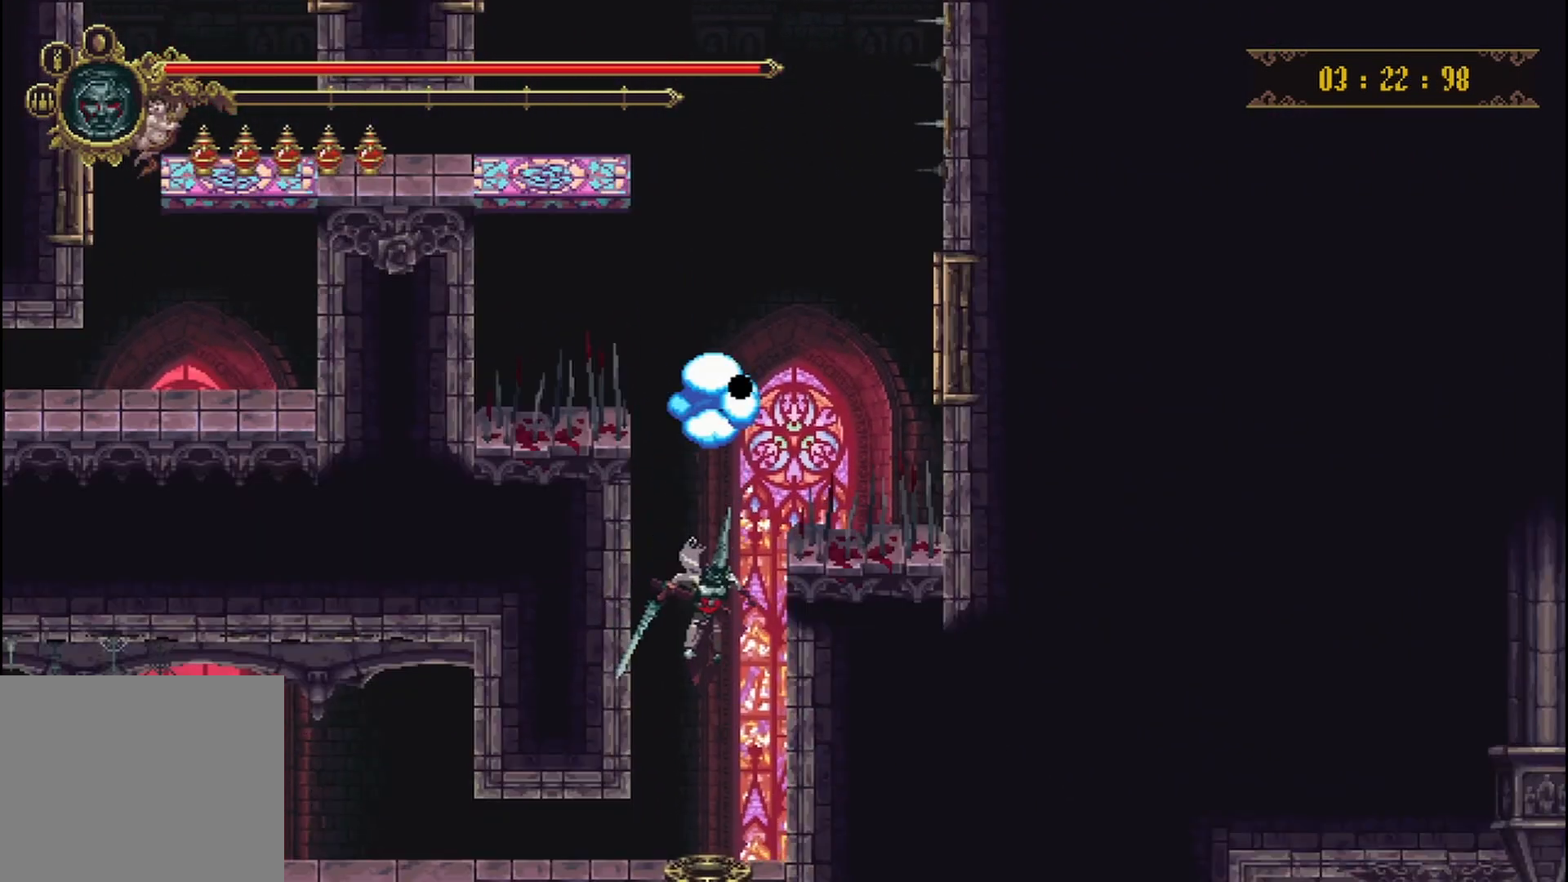
{"buttons": [], "left_stick": "left", "right_stick": "center", "events": [[208, "left_stick", "left"]]}
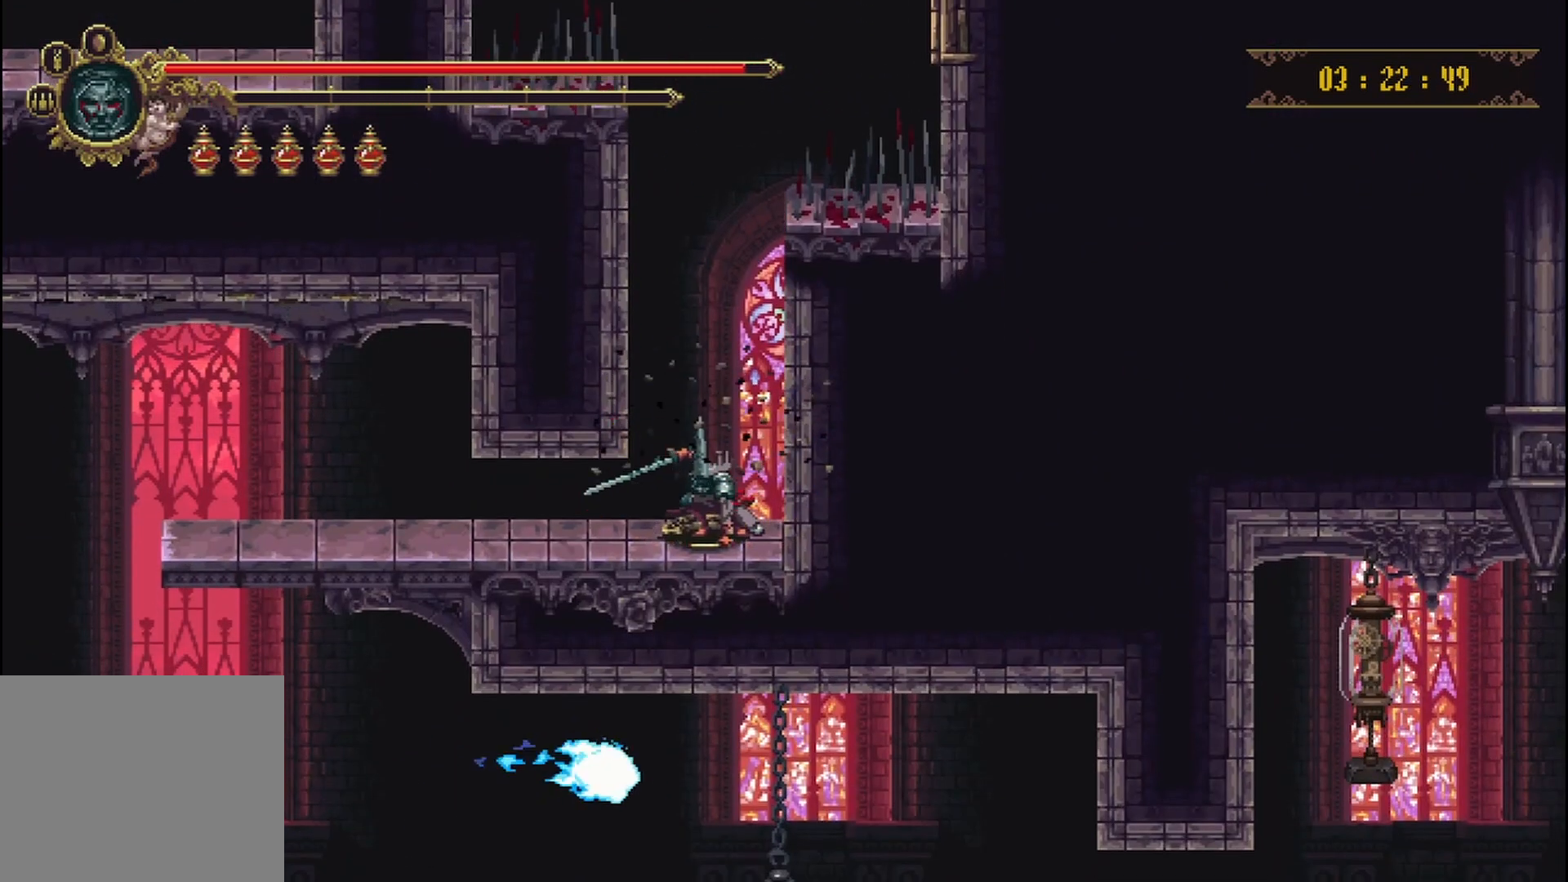
{"buttons": [], "left_stick": "left", "right_stick": "center", "events": []}
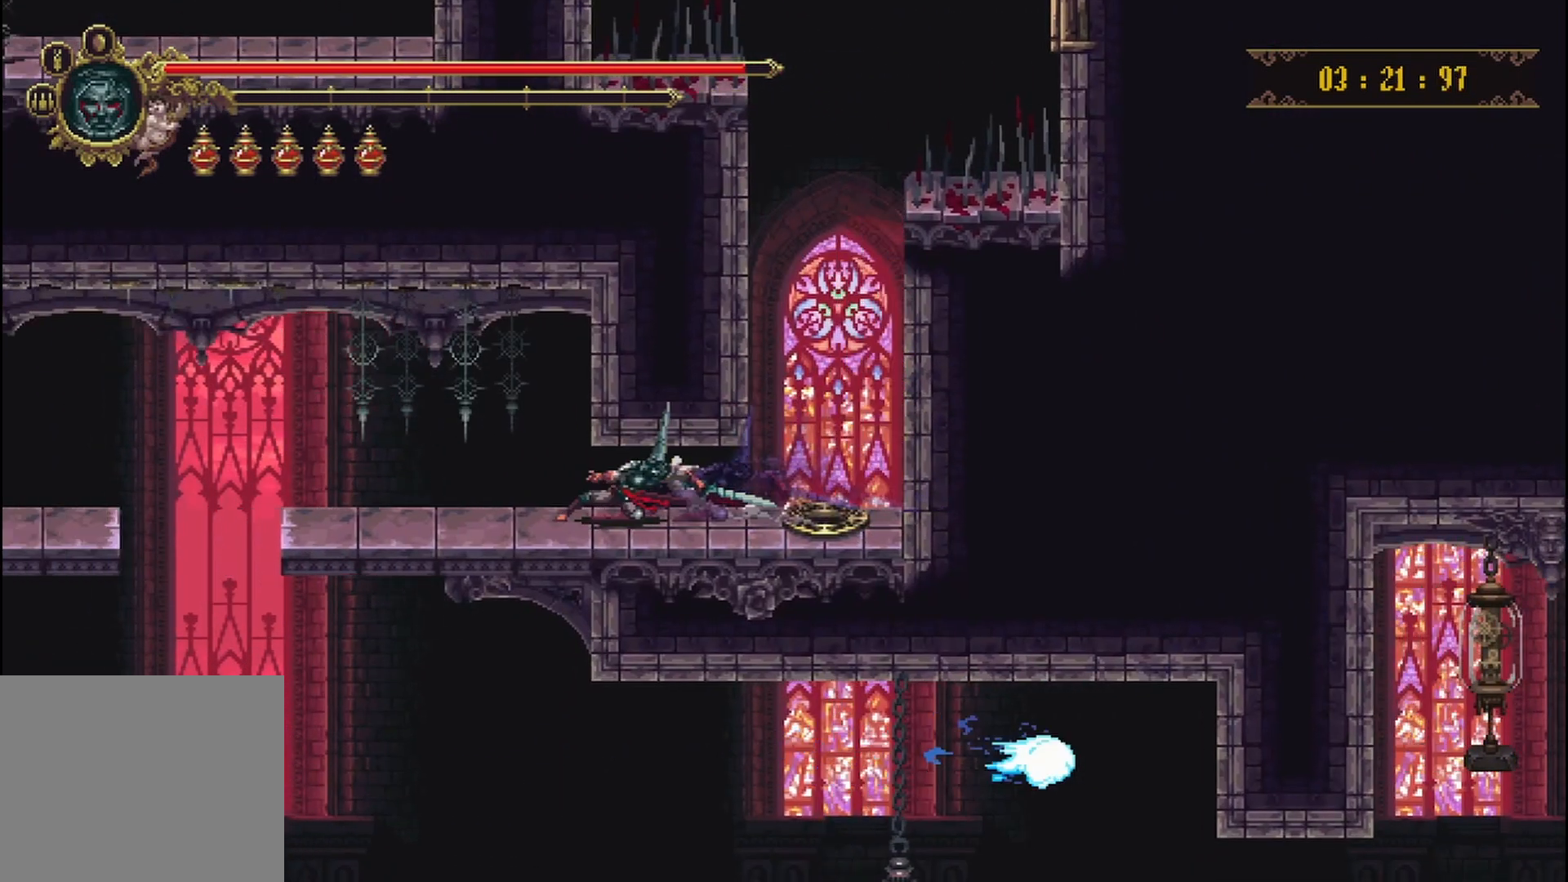
{"buttons": [], "left_stick": "left", "right_stick": "center"}
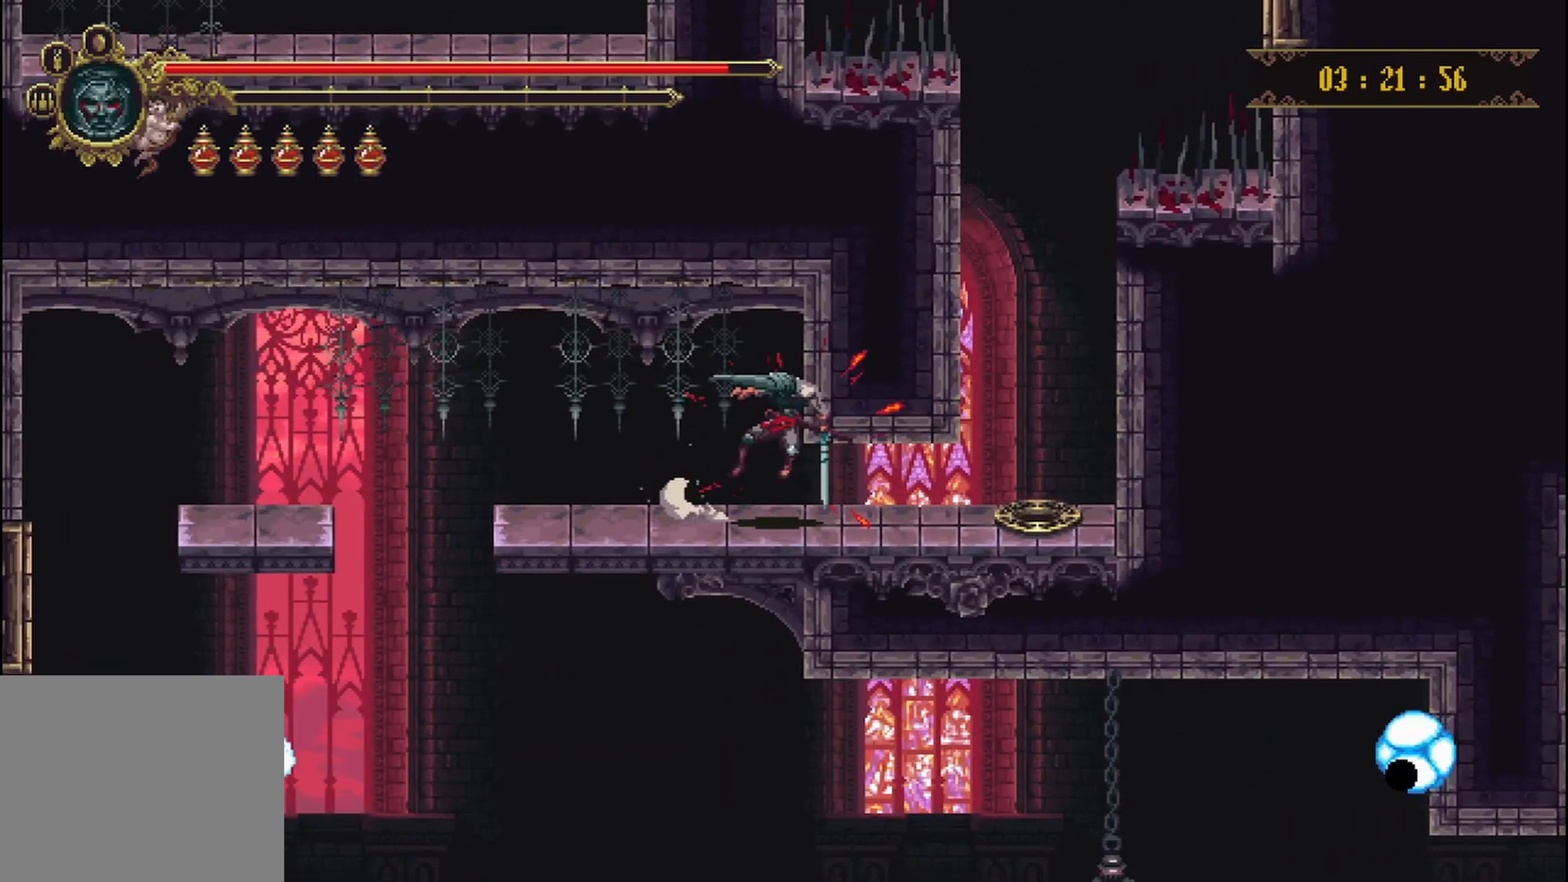
{"buttons": [], "left_stick": "left", "right_stick": "center", "events": []}